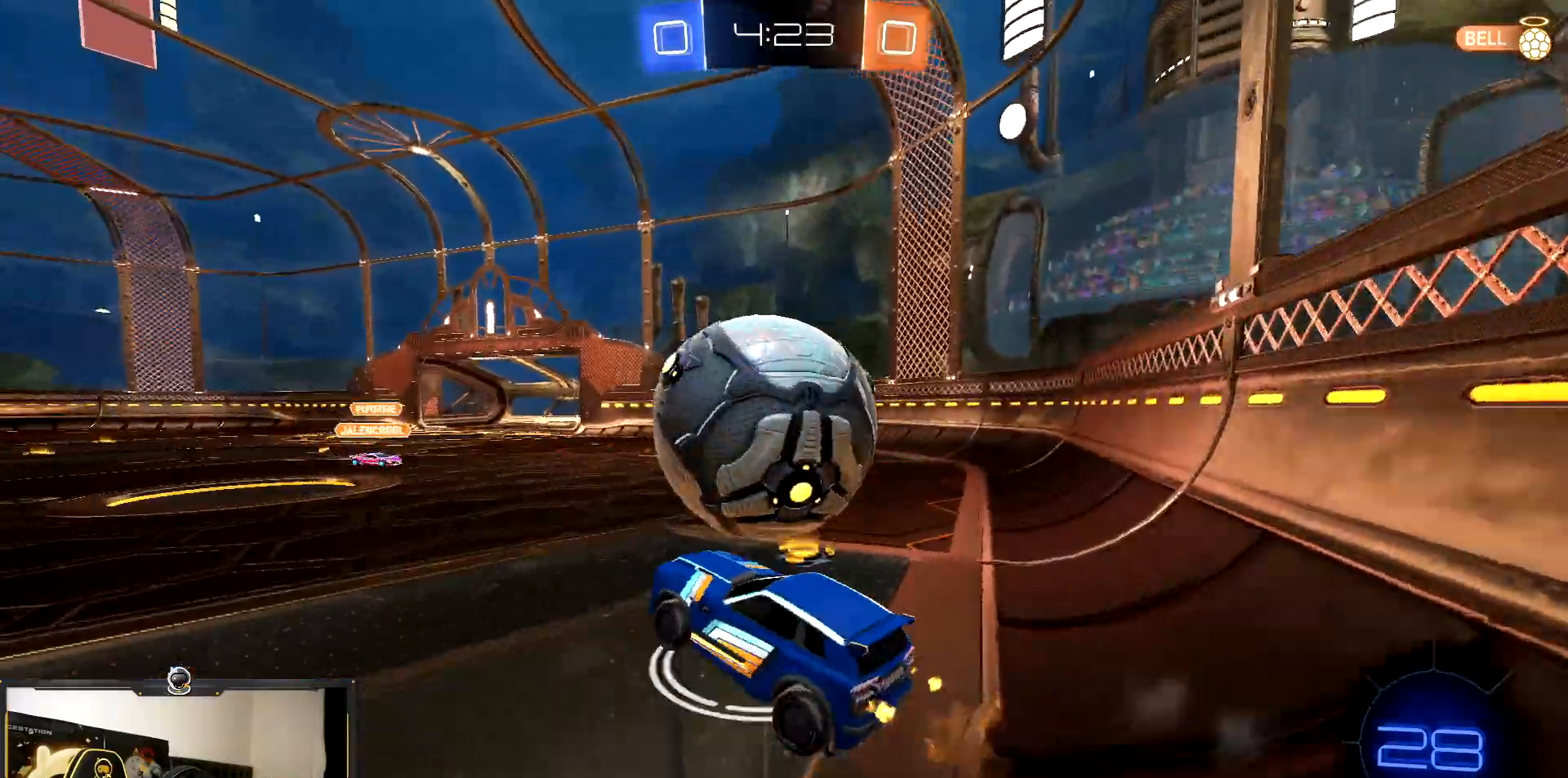
Gameplay with a controller (PlayStation layout); each line is a JSON object with the inputs held at the frame after it. "events" lists button and stick changes between this image and that frame as [ms after this image, input, new state], when the widget could be followed in between. Not read: L3 R3.
{"buttons": ["SQUARE", "R2"], "events": [[33, "CROSS", "down"], [183, "SQUARE", "down"], [217, "CROSS", "up"]]}
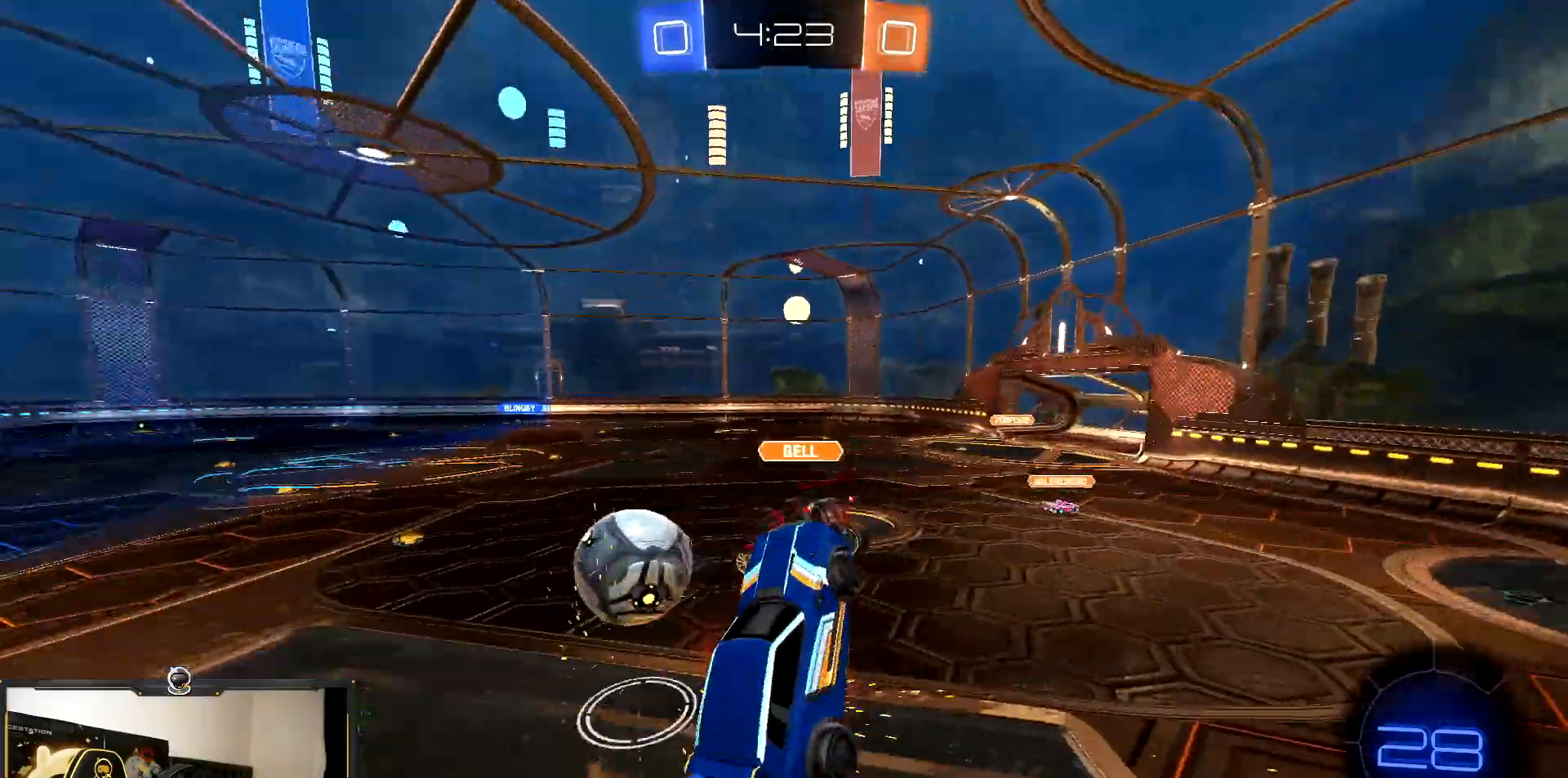
{"buttons": ["R2"], "events": [[33, "SQUARE", "up"]]}
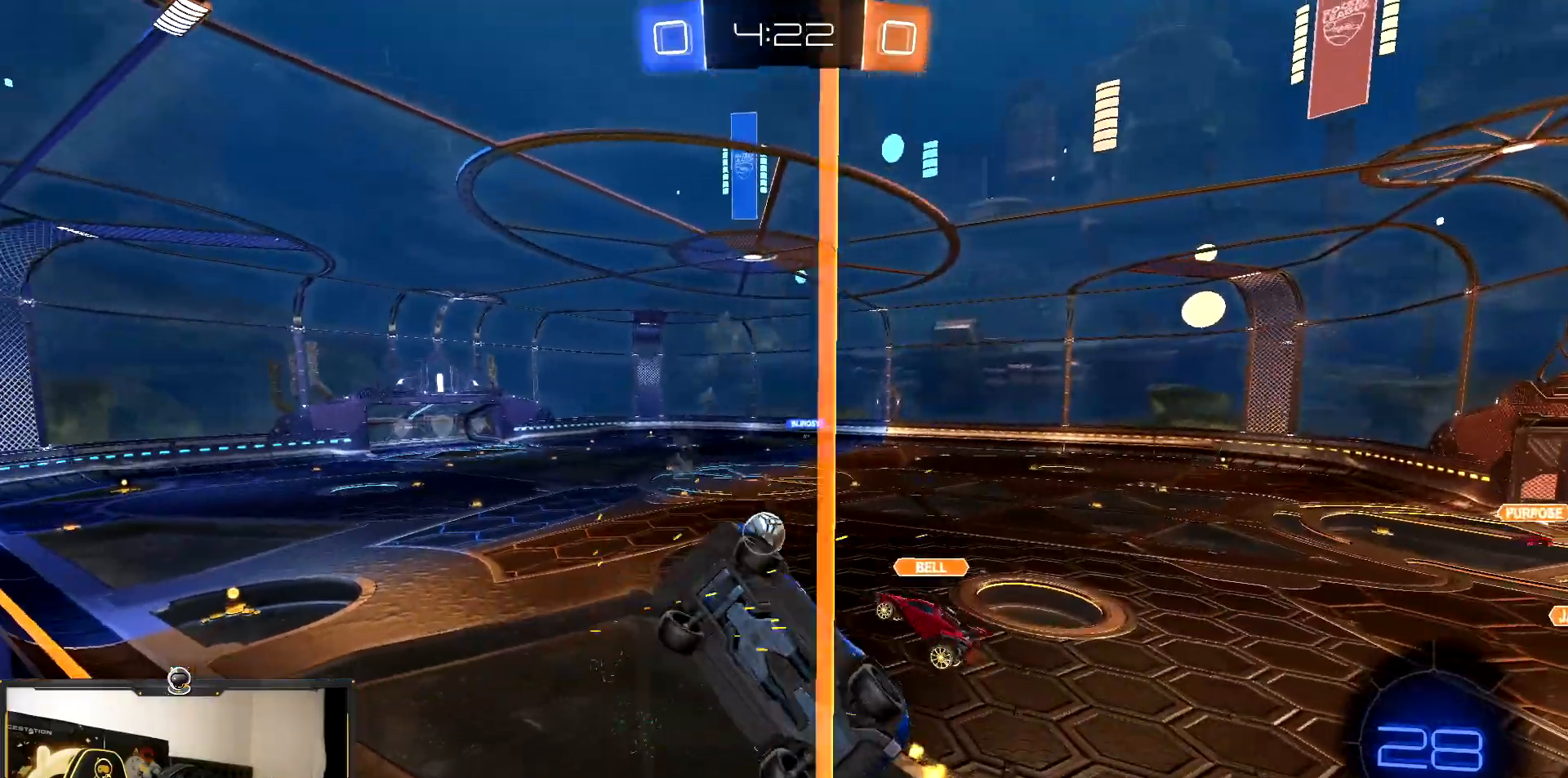
{"buttons": ["R1", "R2"], "events": [[233, "R1", "down"]]}
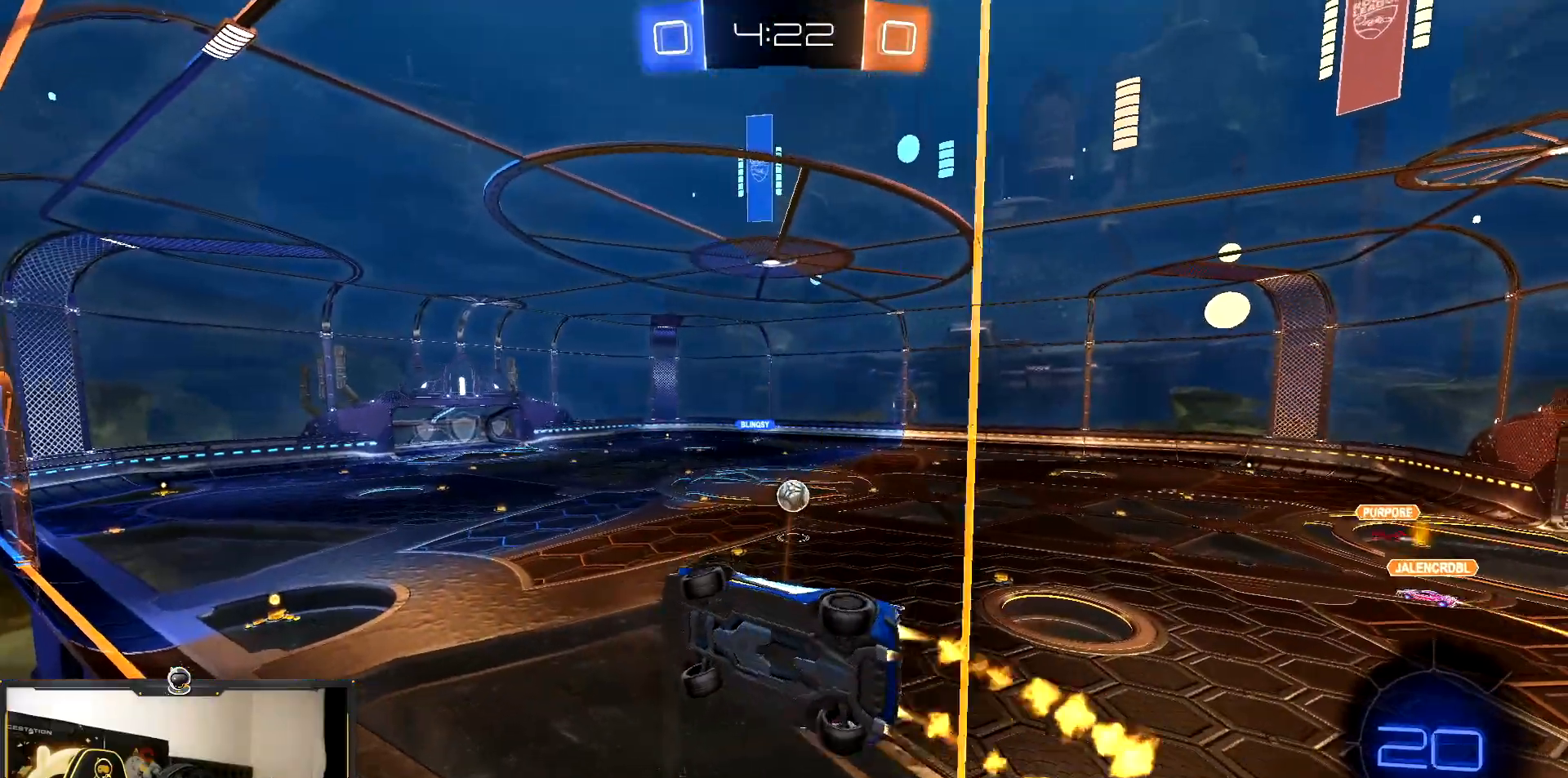
{"buttons": ["R1", "R2"], "events": []}
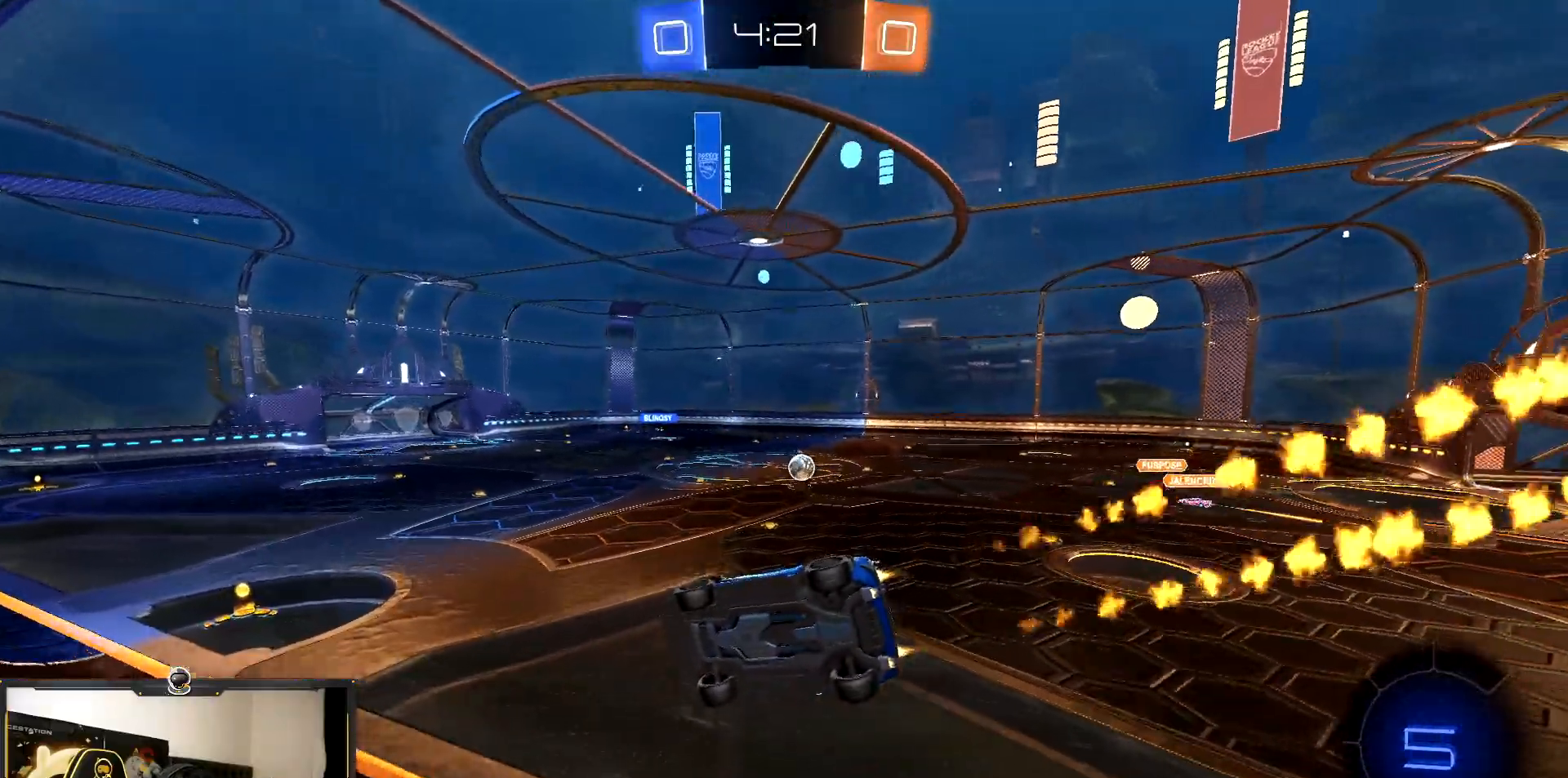
{"buttons": ["L1", "R1", "R2"], "events": [[150, "CROSS", "down"], [167, "L1", "down"], [467, "CROSS", "up"]]}
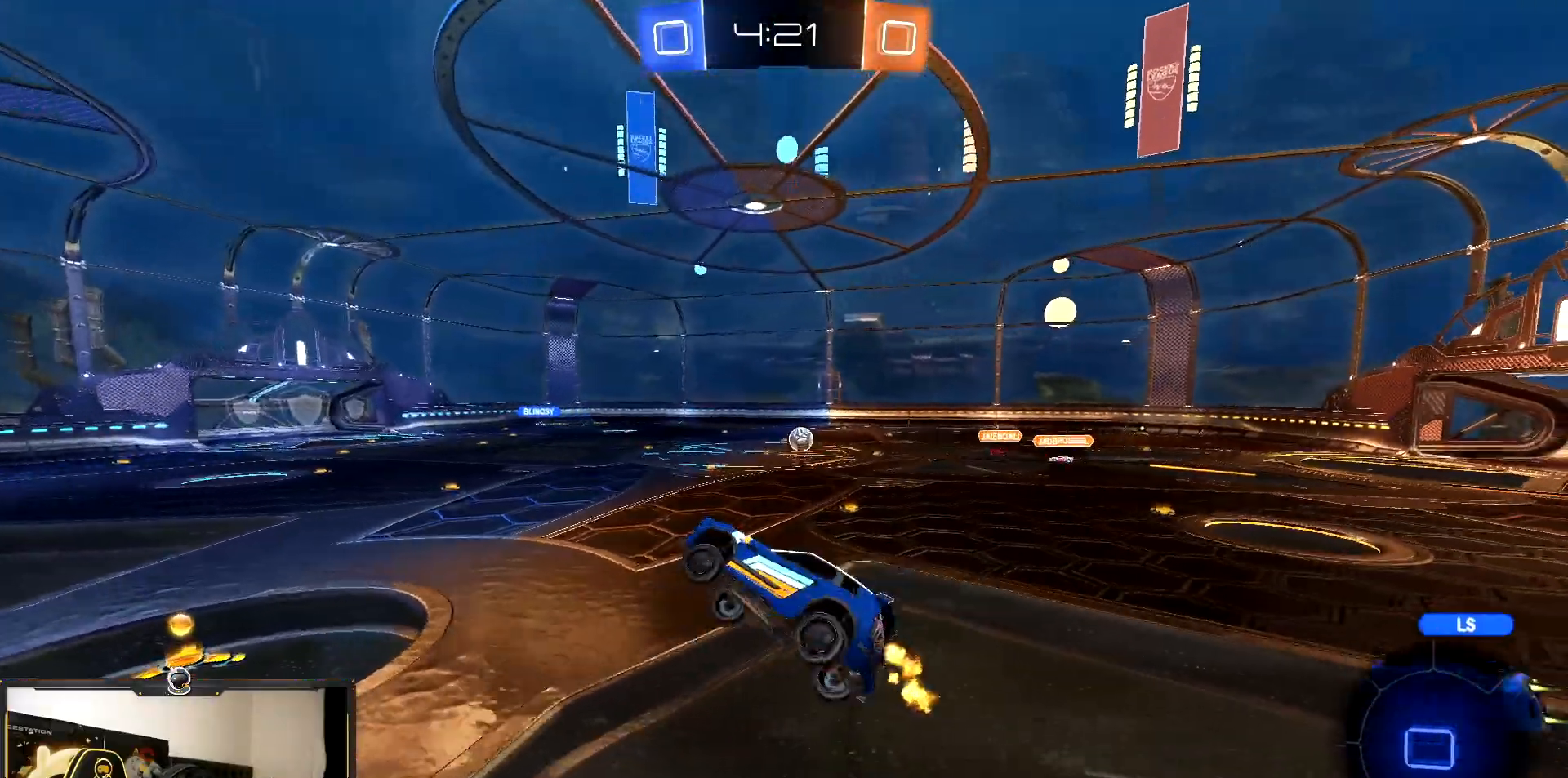
{"buttons": ["CROSS", "R2"], "events": [[100, "R1", "up"], [350, "L1", "up"], [500, "CROSS", "down"]]}
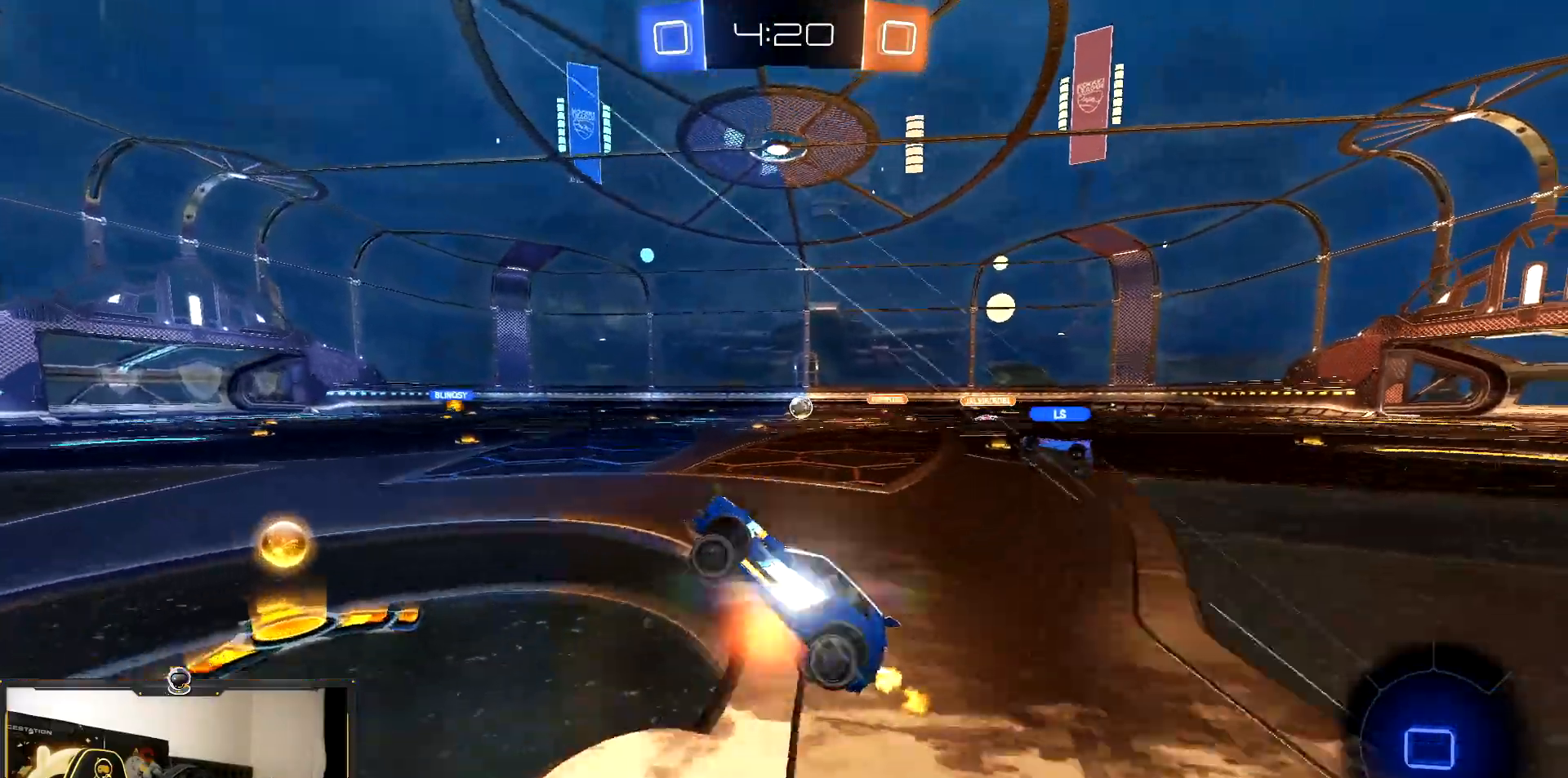
{"buttons": ["R1", "R2"]}
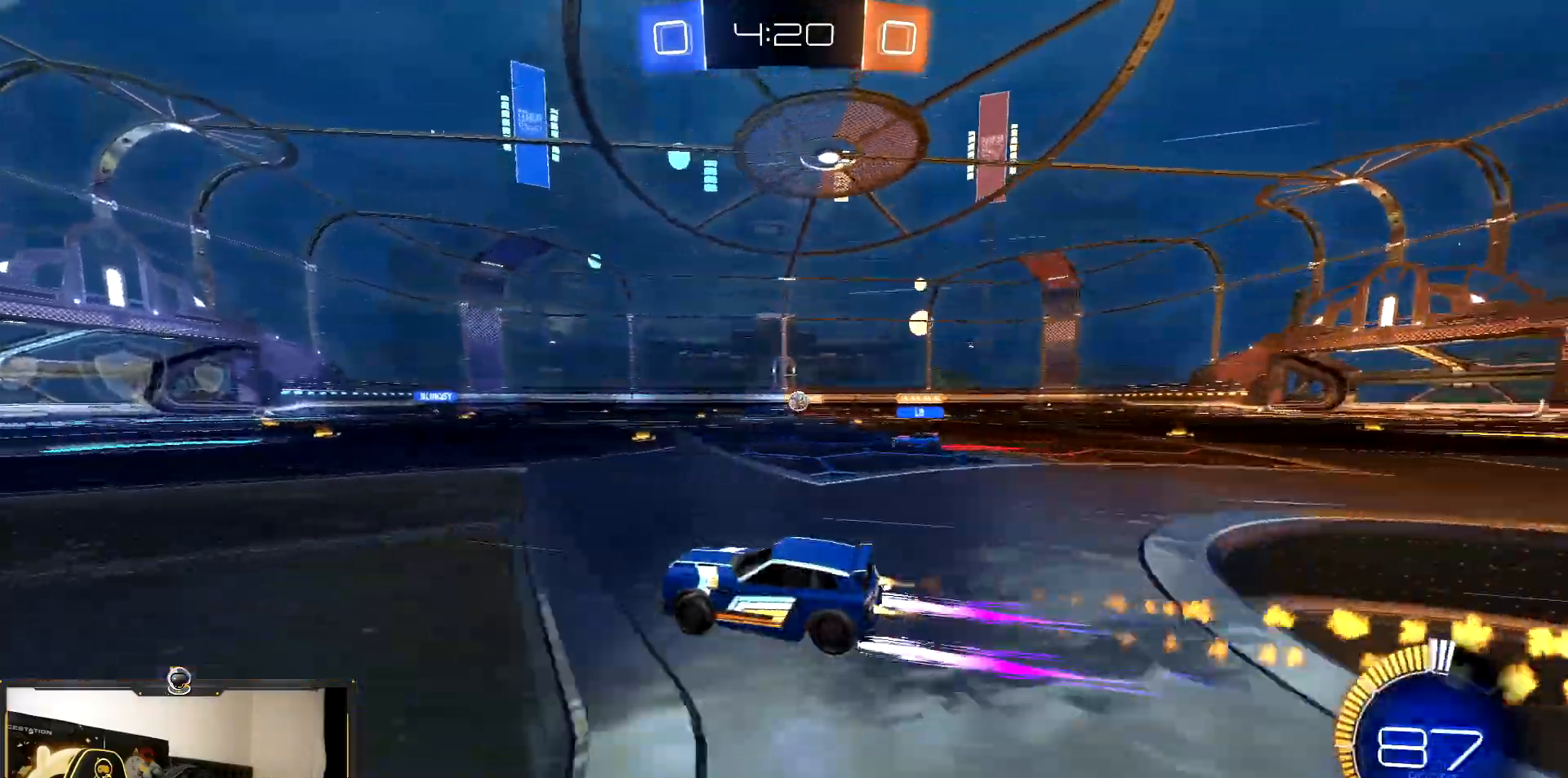
{"buttons": ["R2"], "events": [[383, "R1", "up"]]}
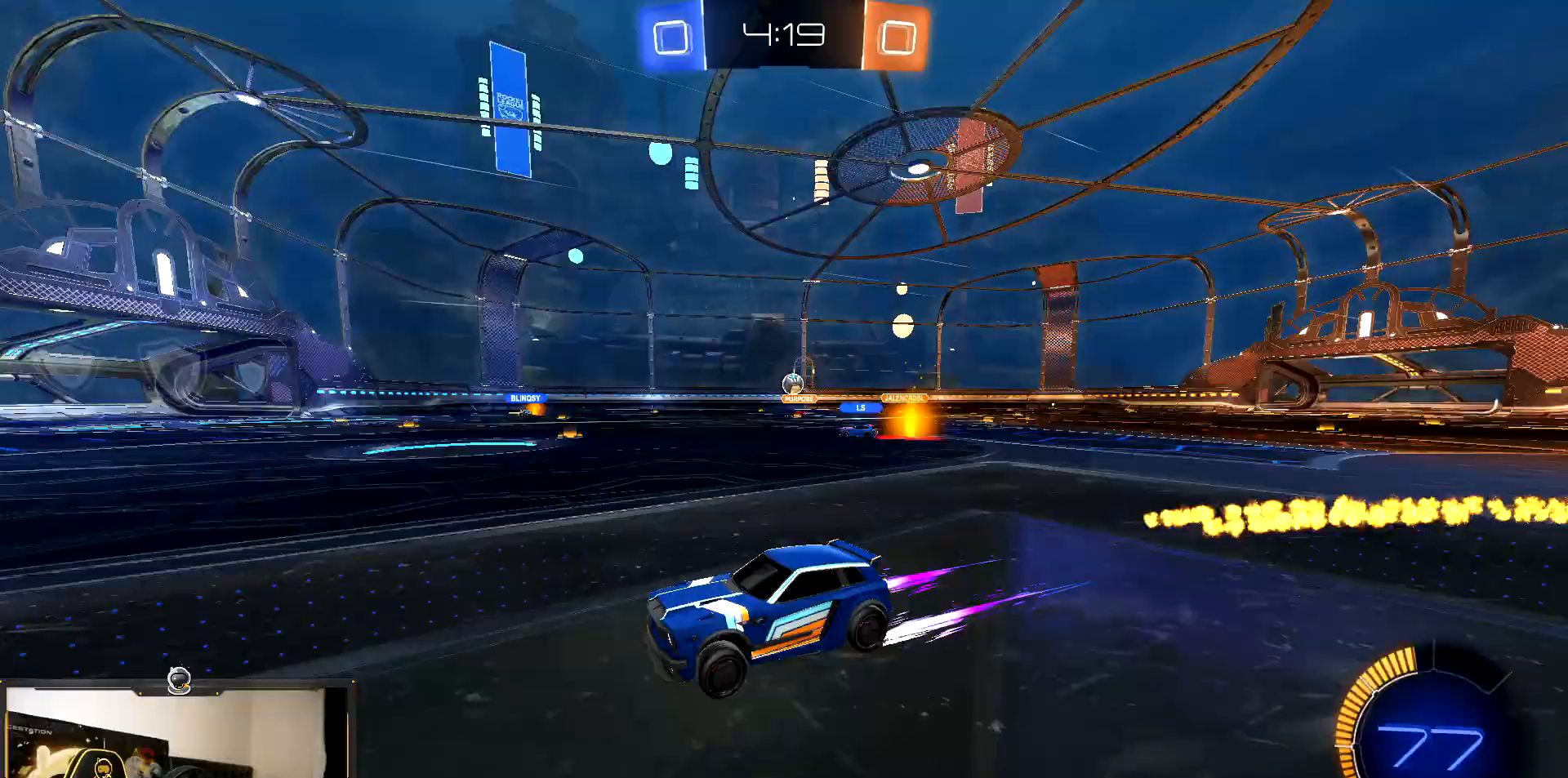
{"buttons": ["R2"], "events": []}
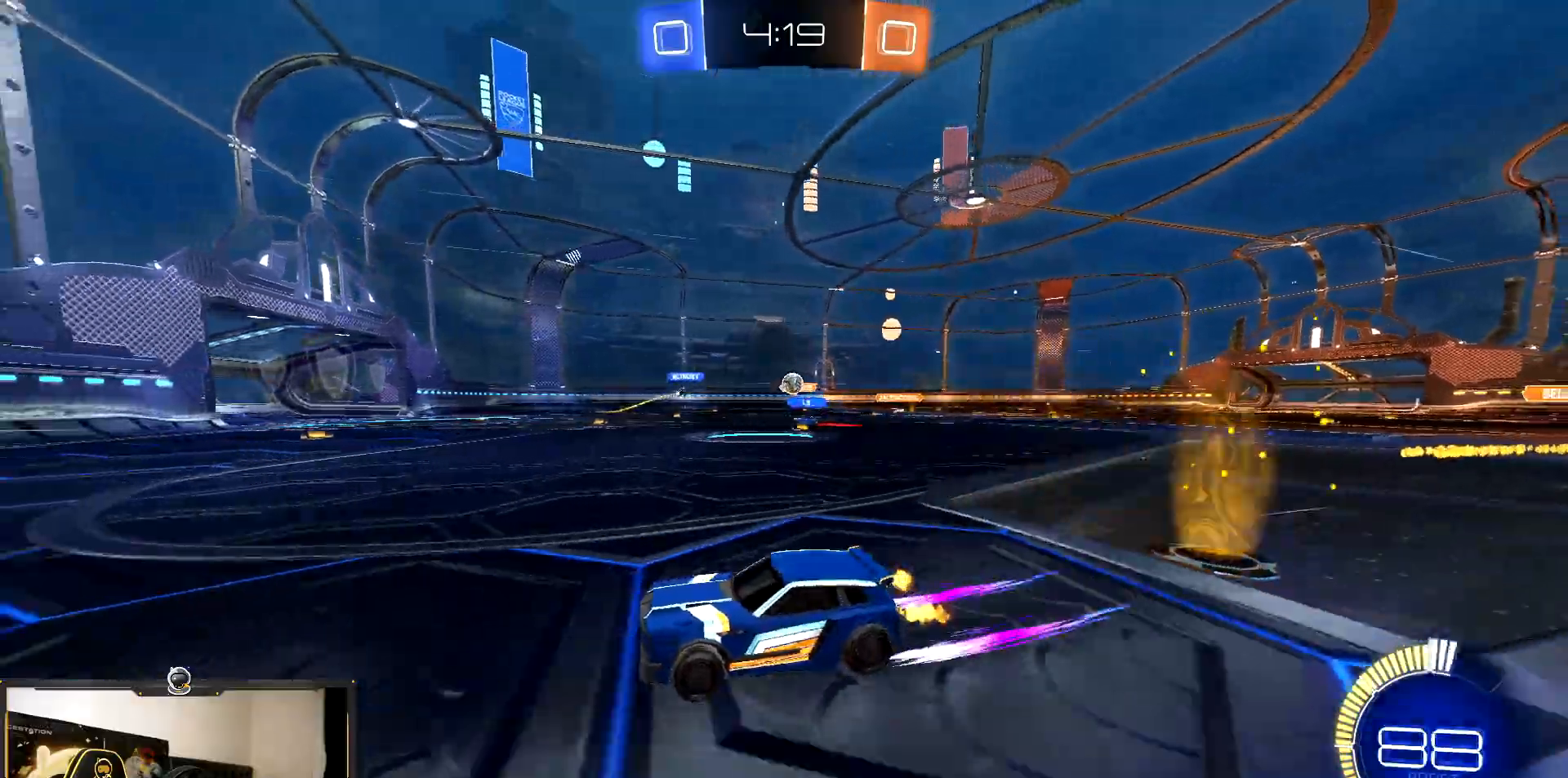
{"buttons": ["R1", "R2"], "events": [[417, "R1", "down"]]}
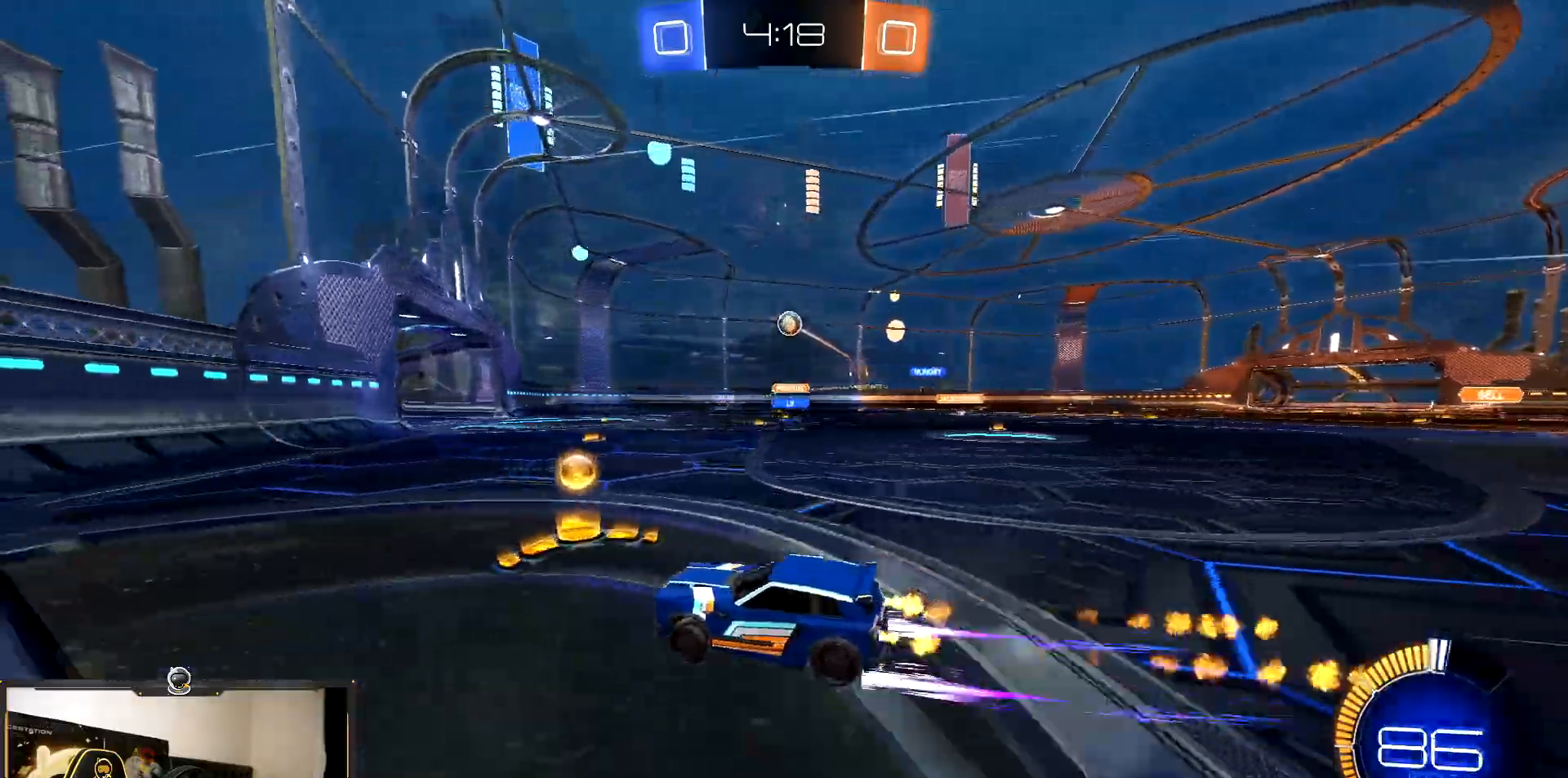
{"buttons": ["R2"], "events": [[33, "L1", "down"], [33, "R1", "up"], [233, "L1", "up"]]}
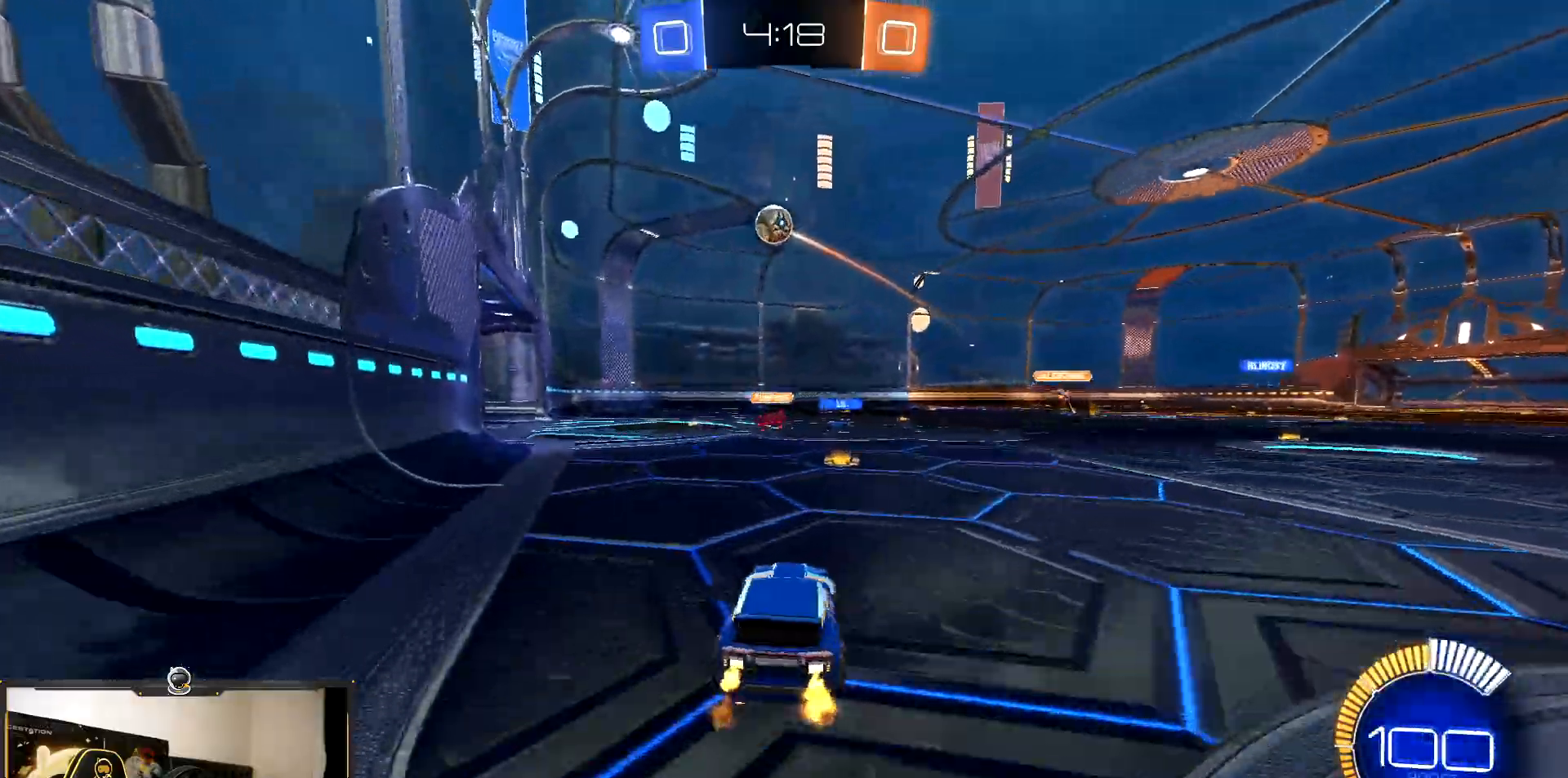
{"buttons": ["SQUARE", "R2"], "events": [[117, "CROSS", "down"], [150, "R2", "up"], [267, "R2", "down"], [317, "CROSS", "up"], [367, "CROSS", "down"], [433, "SQUARE", "down"], [450, "CROSS", "up"]]}
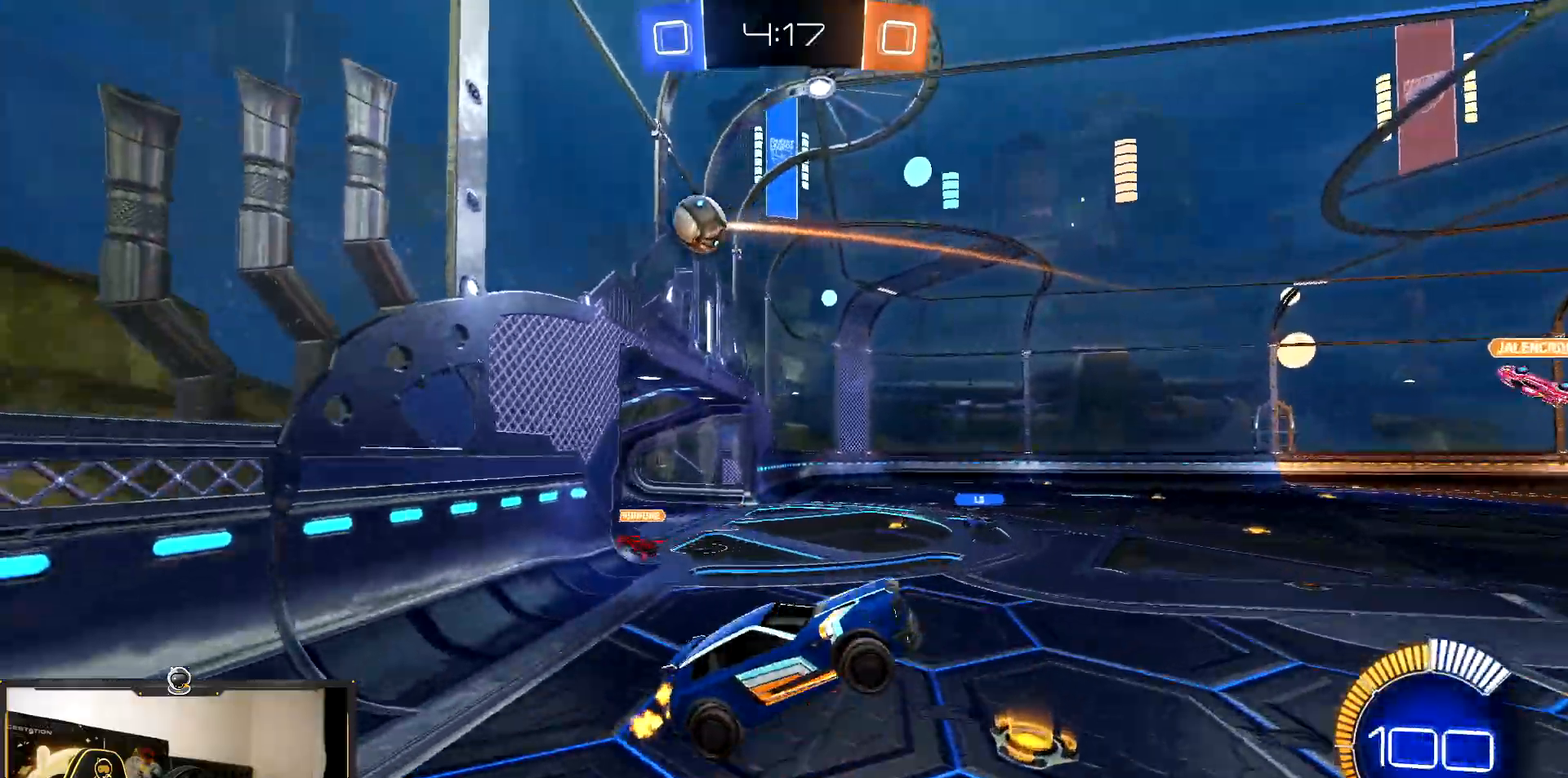
{"buttons": ["SQUARE", "R1", "R2"], "events": [[67, "SQUARE", "up"], [250, "SQUARE", "down"], [350, "R1", "down"]]}
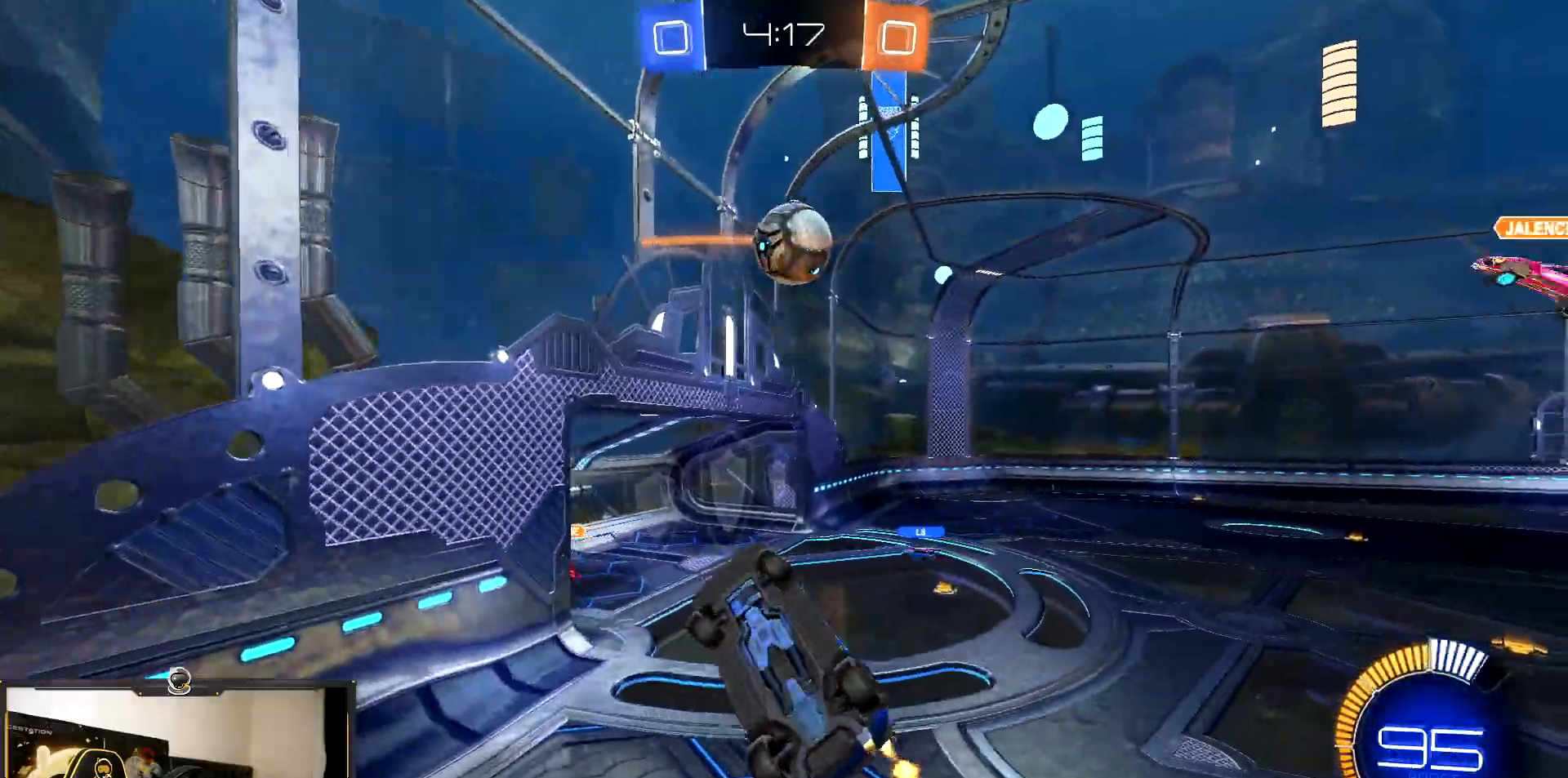
{"buttons": ["R1", "R2"], "events": [[333, "SQUARE", "up"]]}
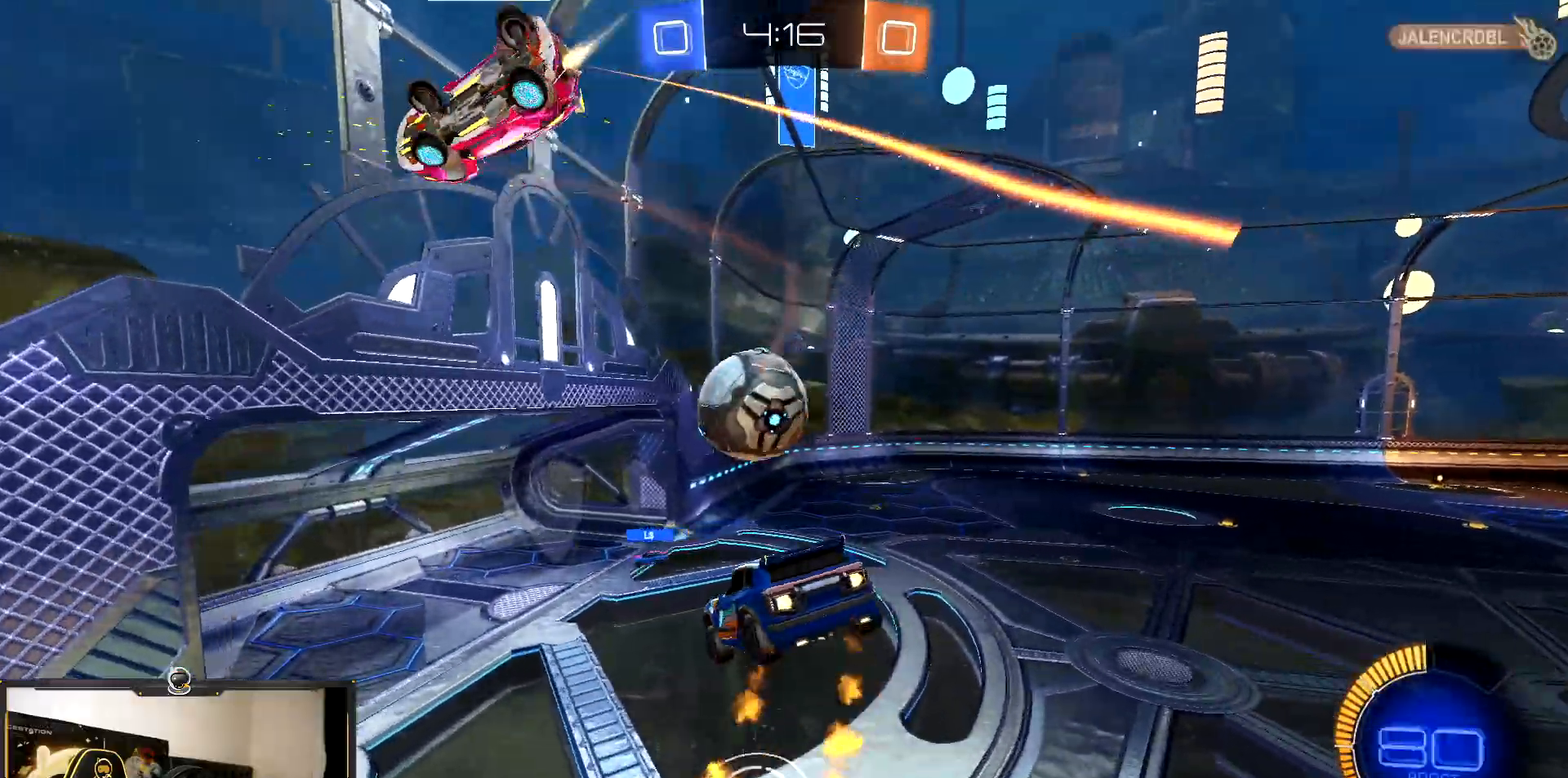
{"buttons": ["R2"], "events": [[483, "R1", "up"]]}
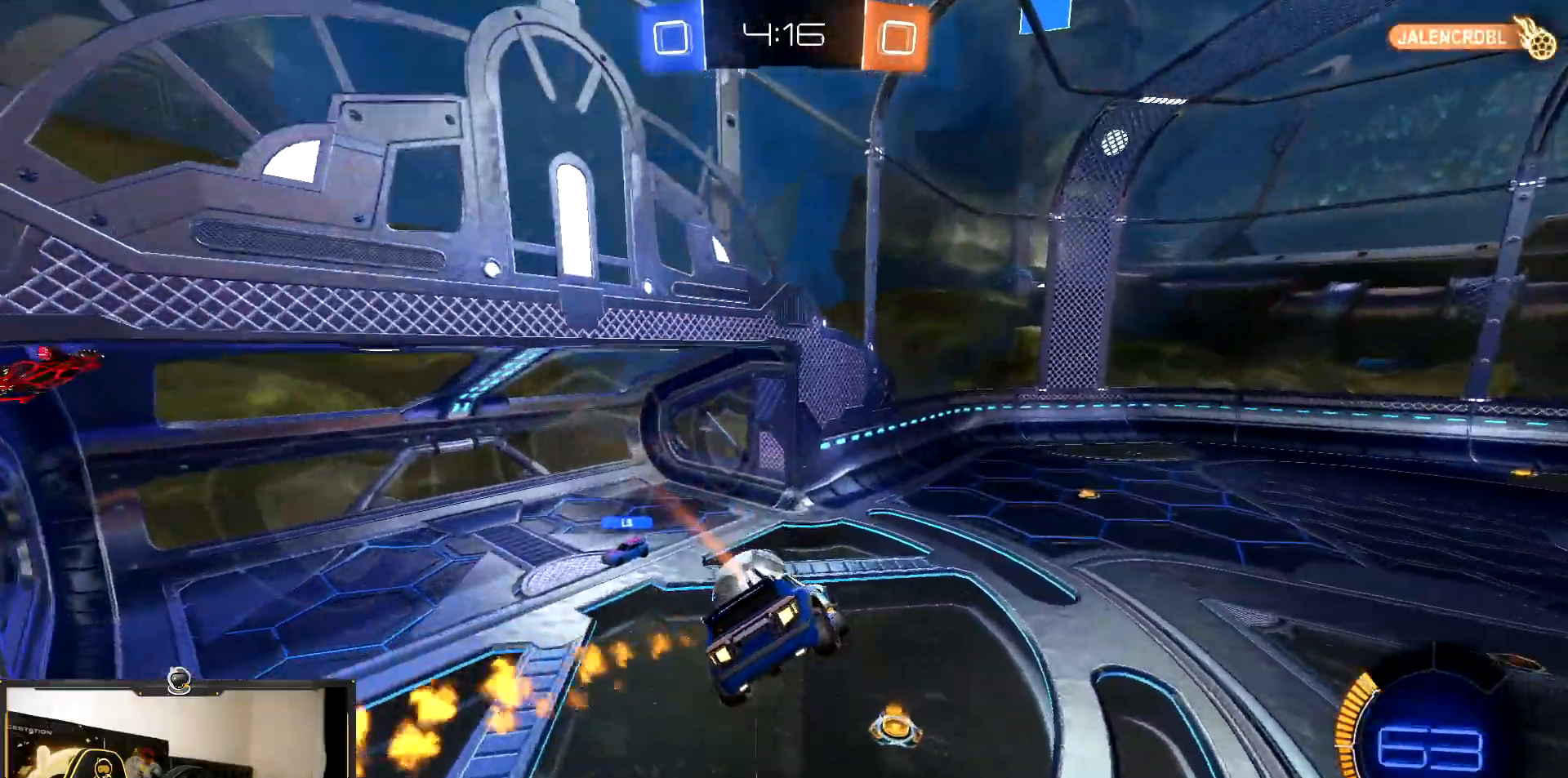
{"buttons": ["R2"], "events": [[67, "L1", "down"], [167, "L1", "up"]]}
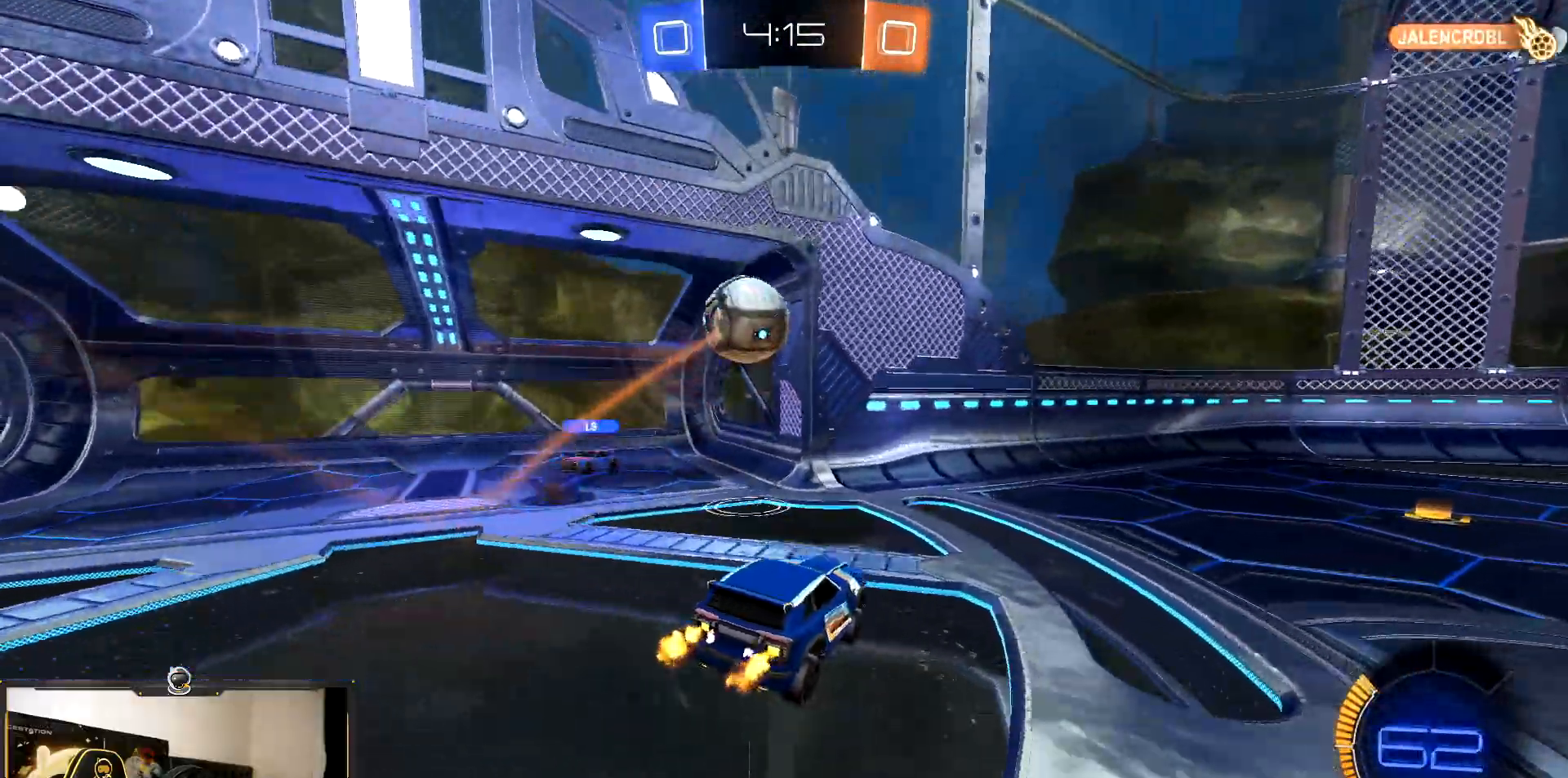
{"buttons": ["R2"], "events": [[183, "R1", "down"], [400, "R1", "up"]]}
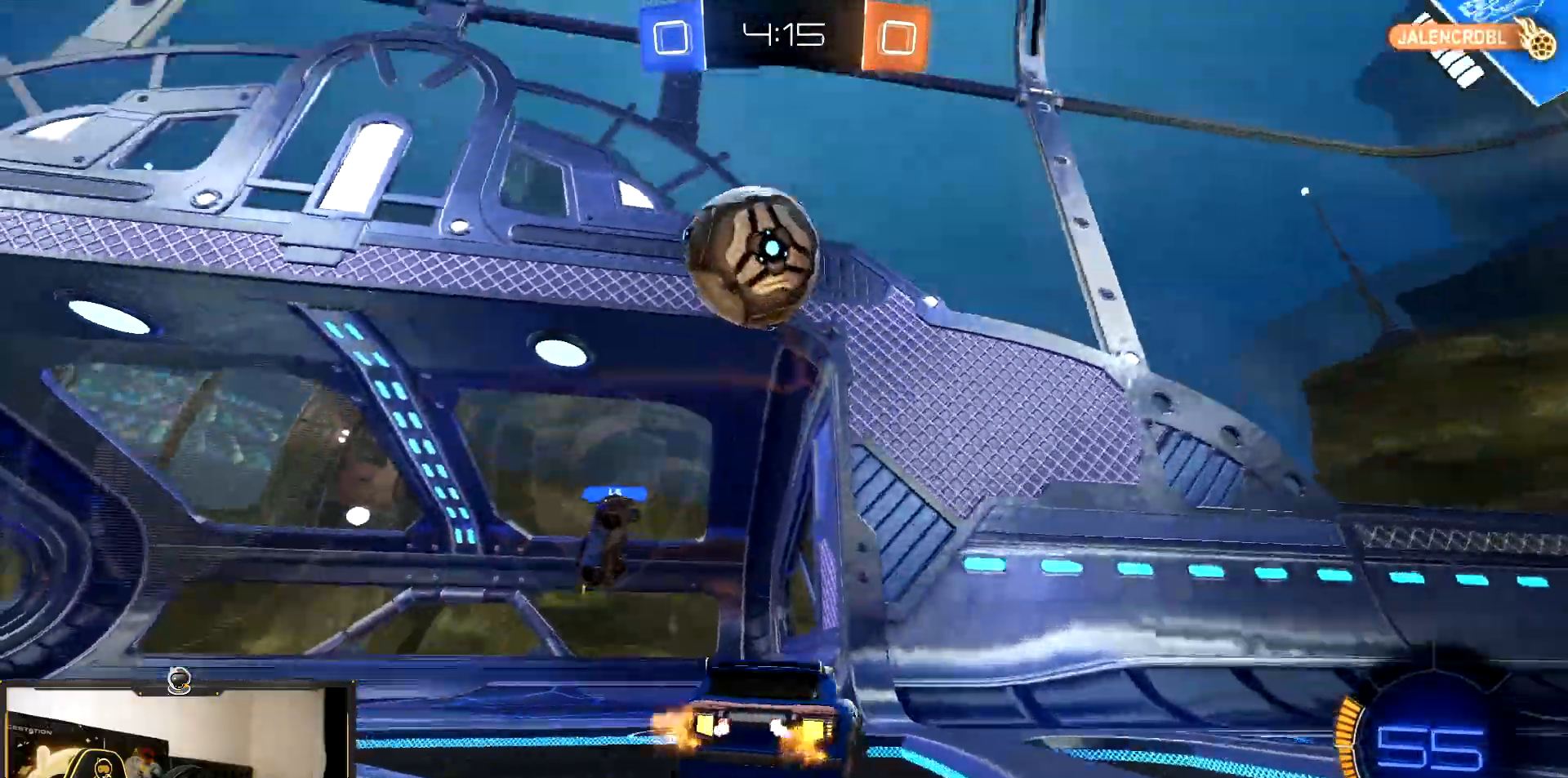
{"buttons": ["L1", "R2"], "events": [[467, "L1", "down"]]}
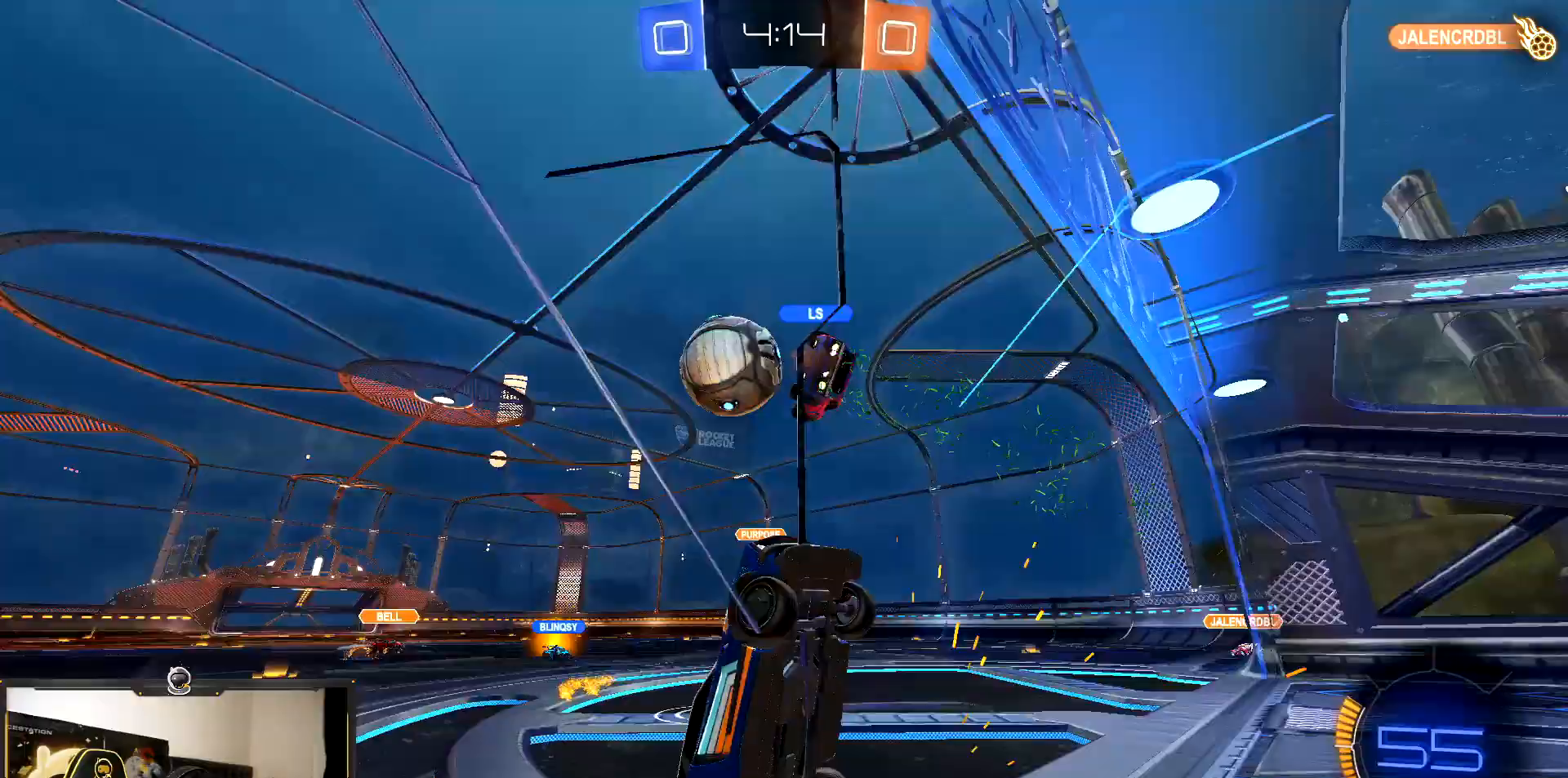
{"buttons": ["R1", "R2"], "events": [[83, "L1", "up"], [383, "R1", "down"]]}
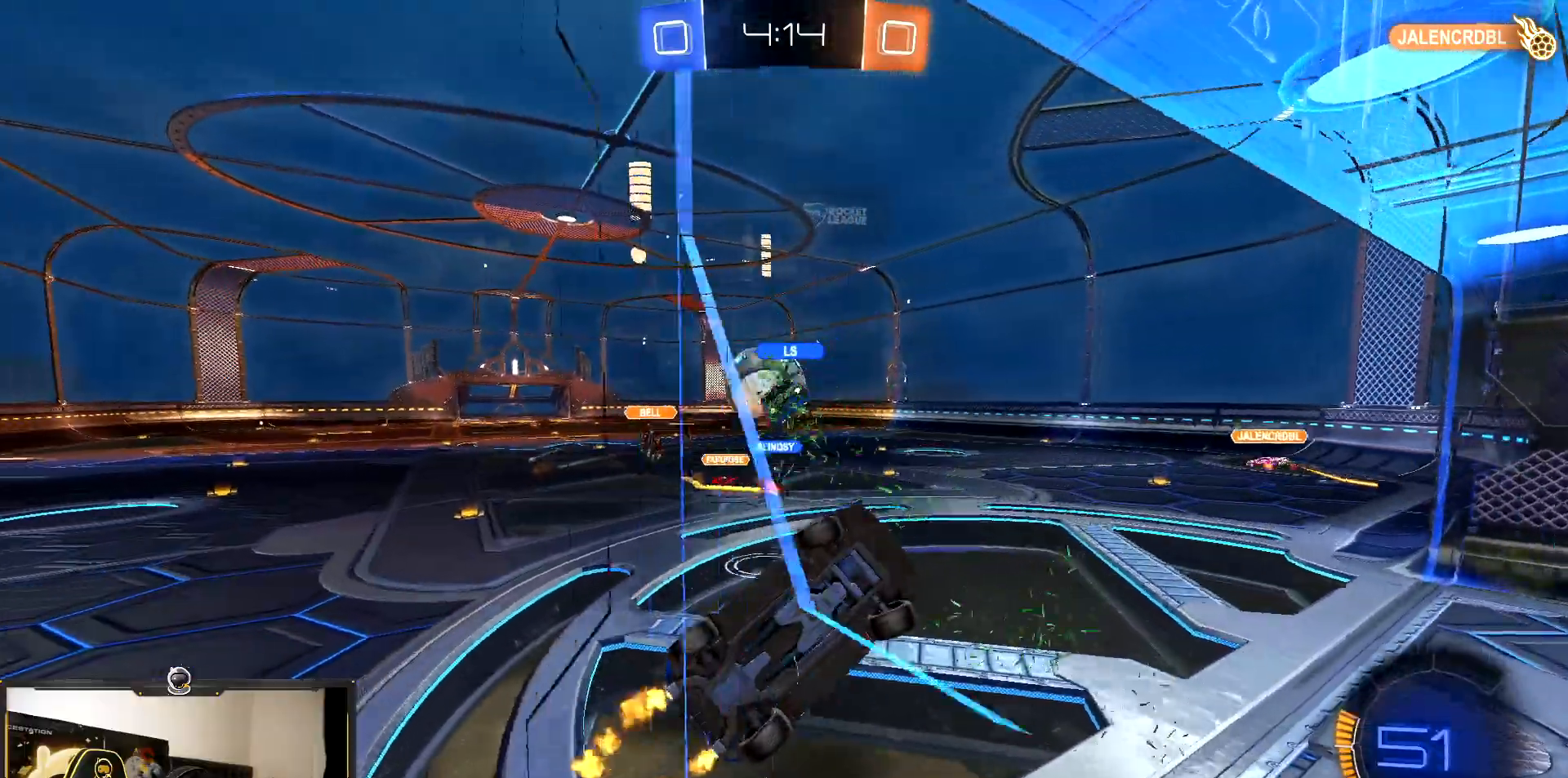
{"buttons": ["R2"], "events": [[33, "R1", "up"], [67, "R1", "down"], [267, "CROSS", "down"], [367, "CROSS", "up"], [400, "R1", "up"]]}
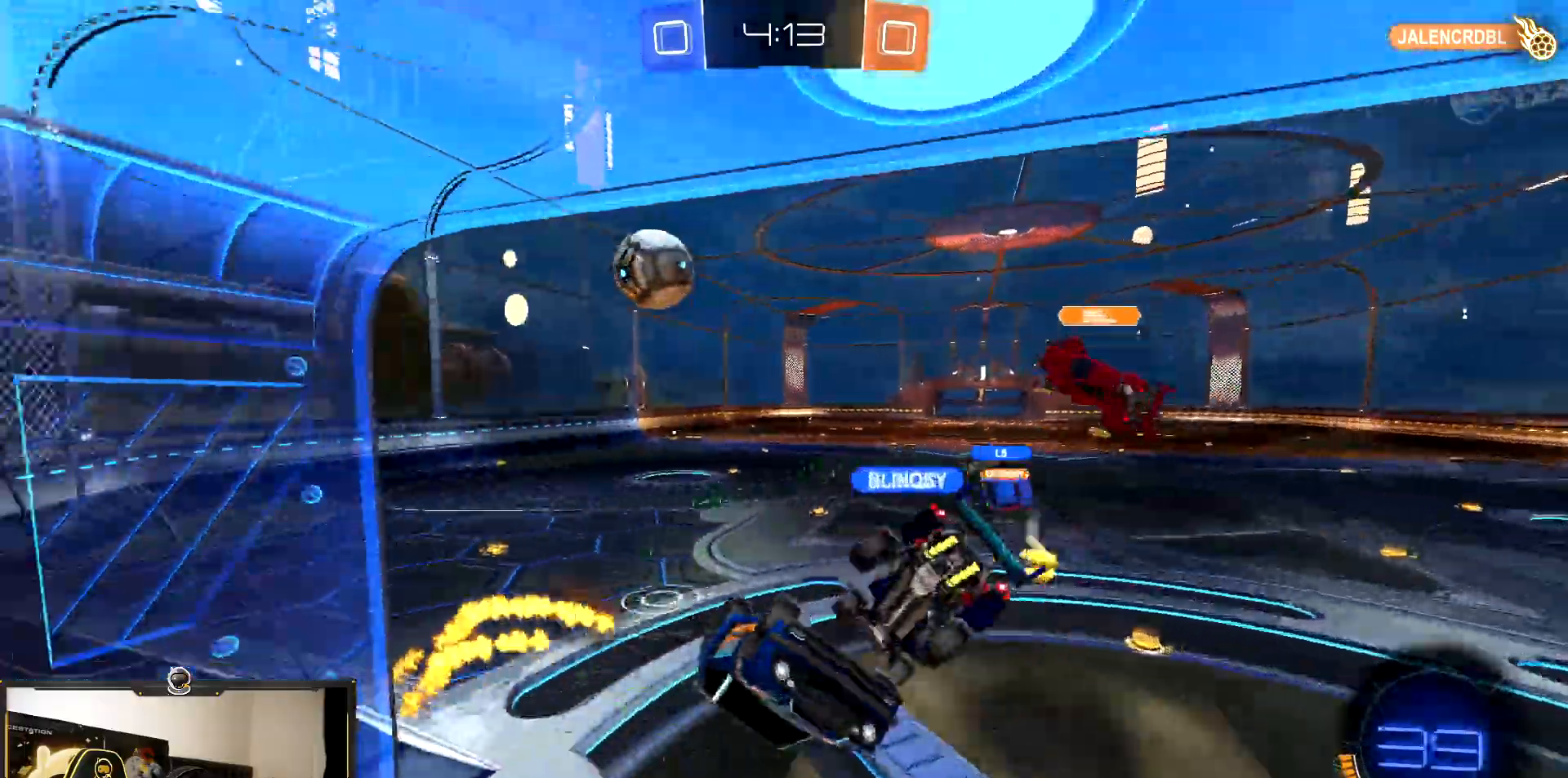
{"buttons": ["L1"], "events": [[250, "R2", "up"], [483, "L1", "down"]]}
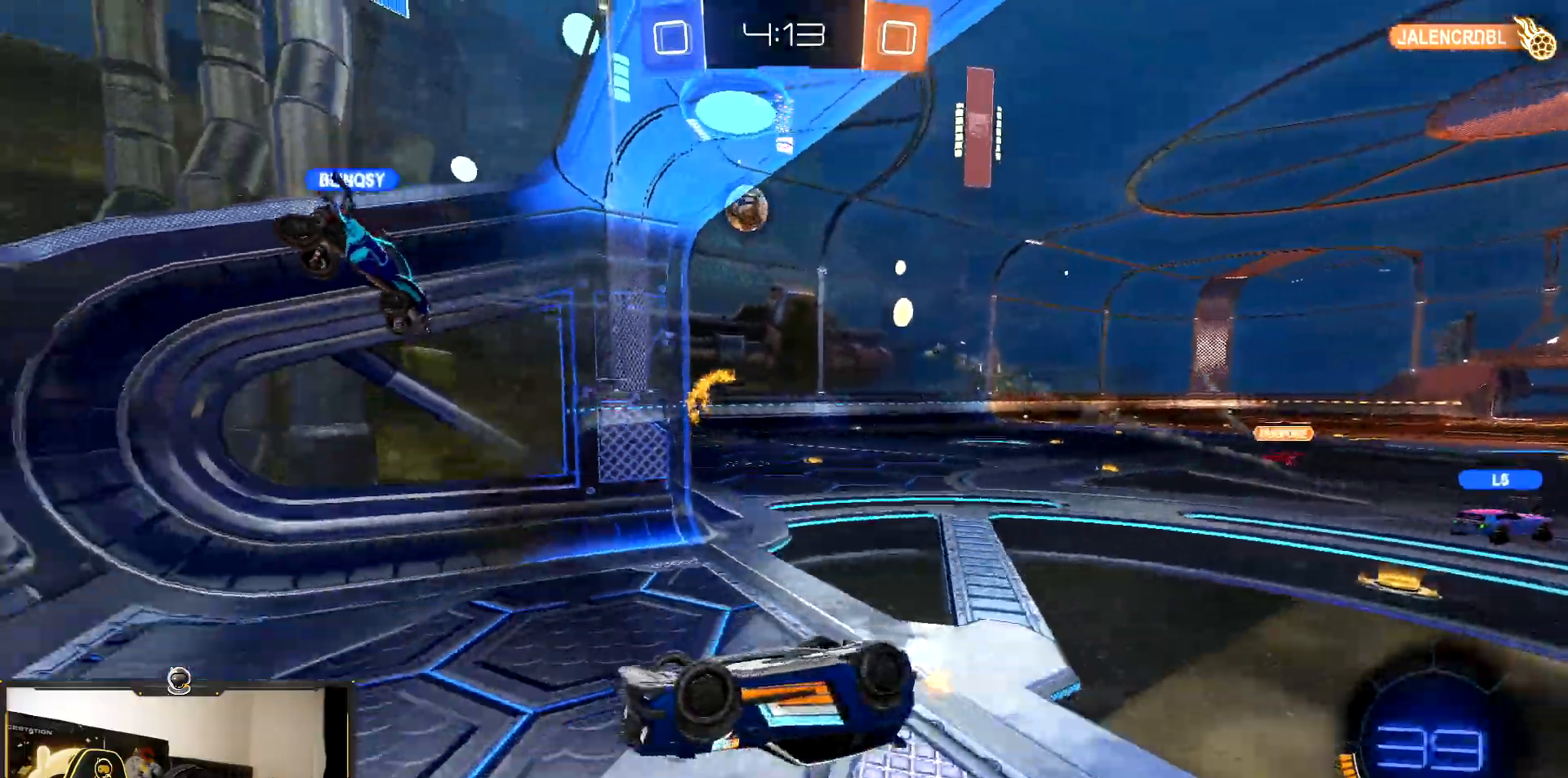
{"buttons": ["L1"], "events": []}
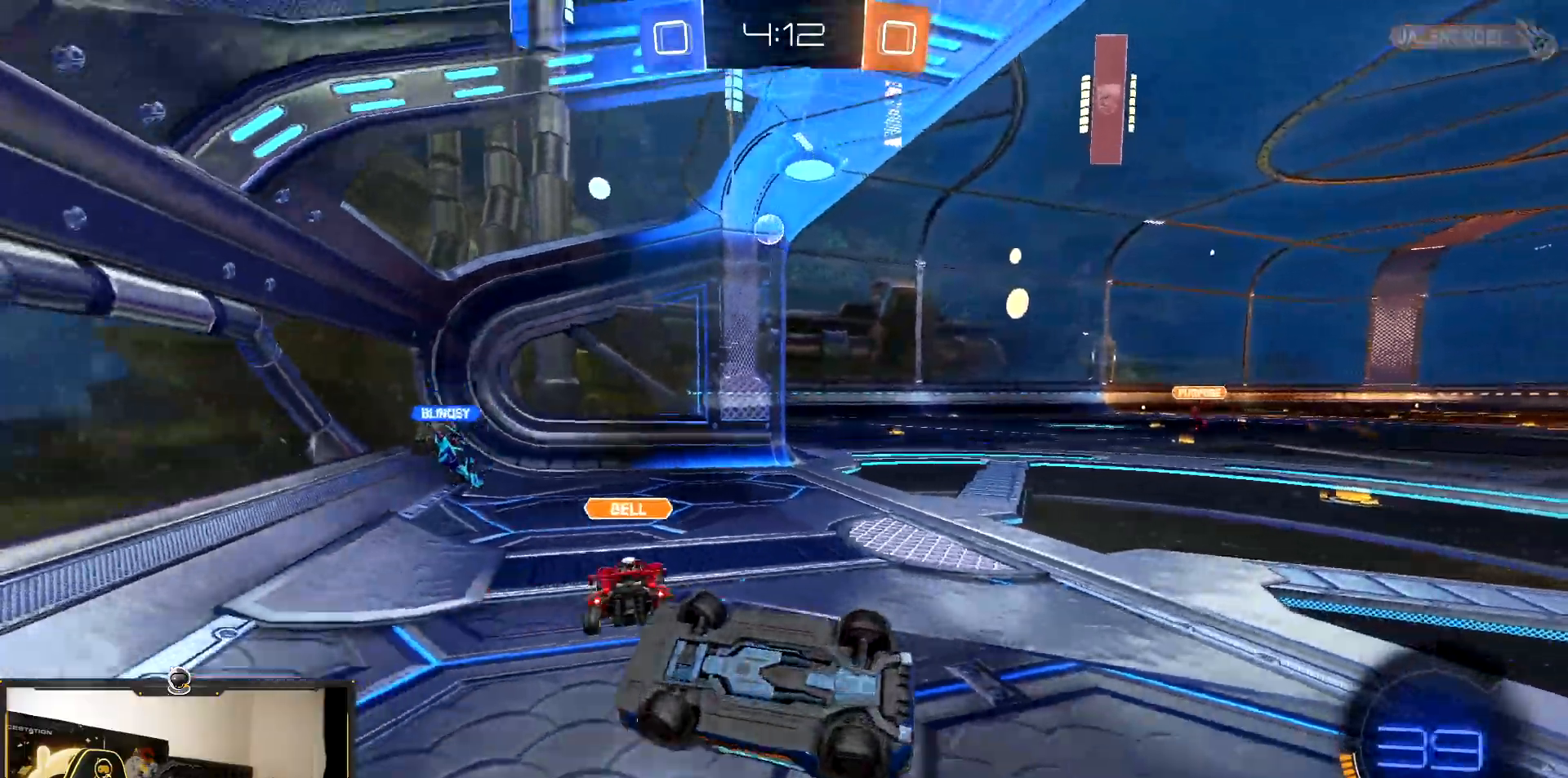
{"buttons": [], "events": [[383, "L1", "up"]]}
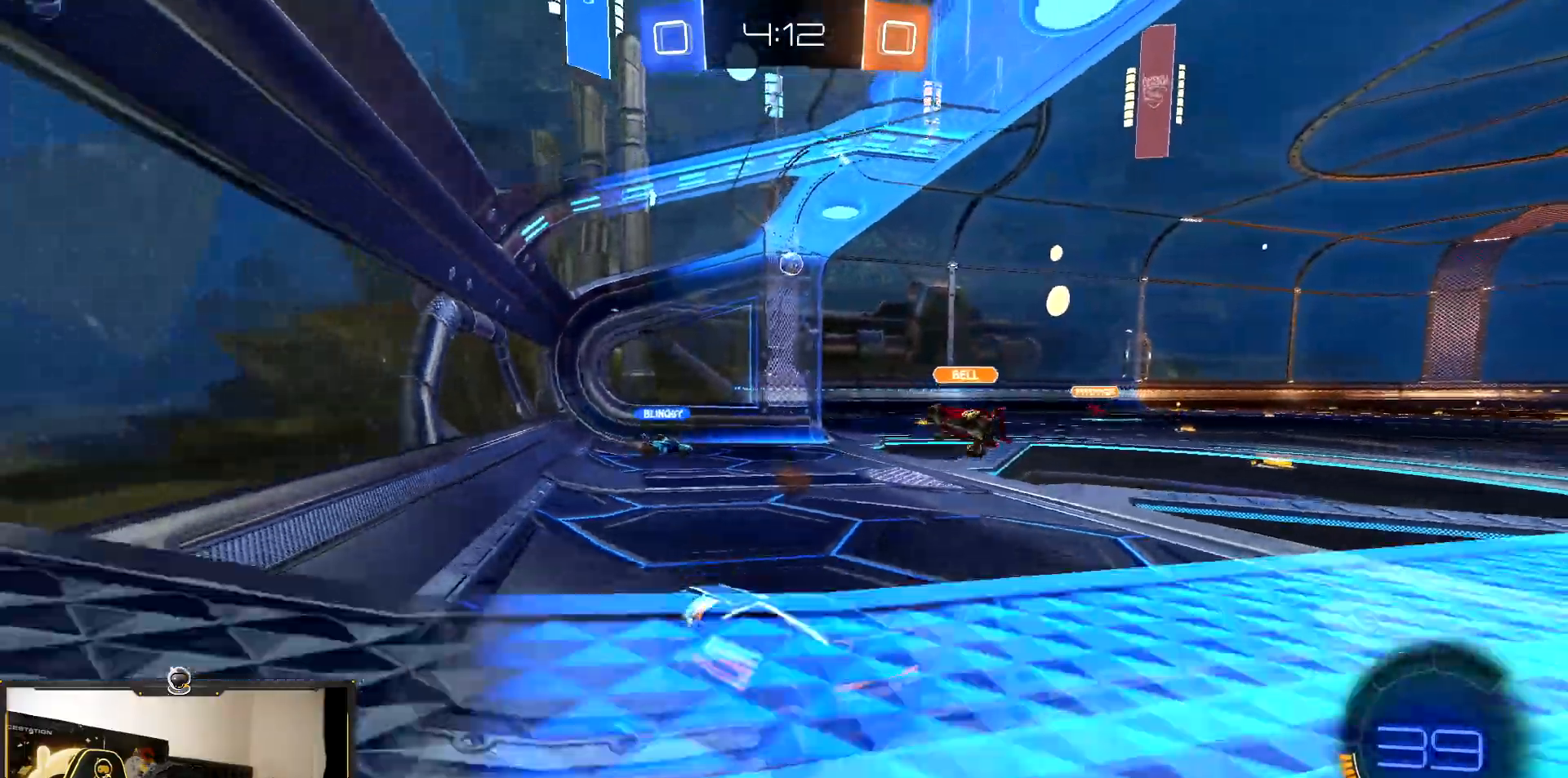
{"buttons": ["R2"], "events": [[500, "R2", "down"]]}
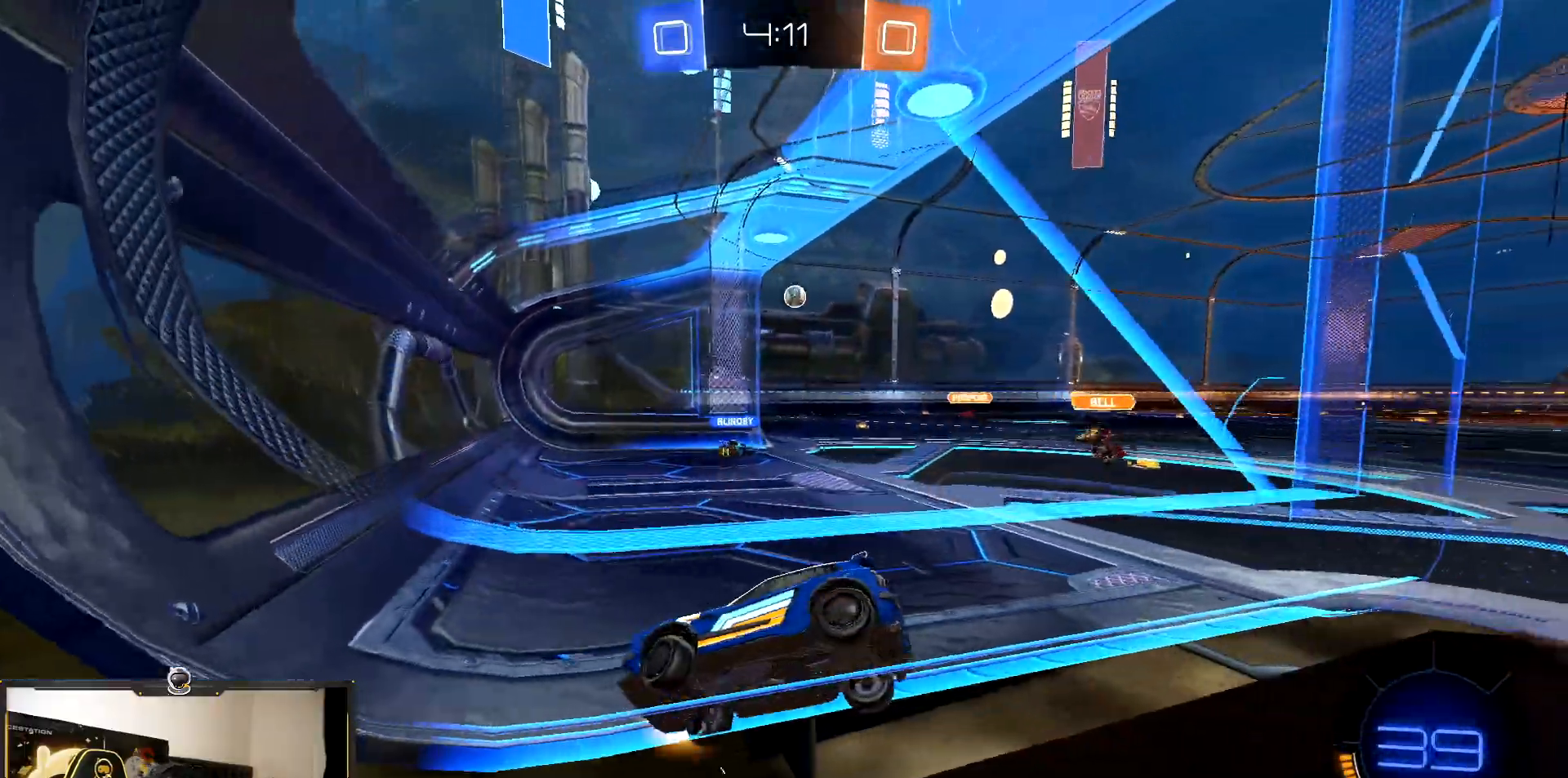
{"buttons": ["R2"], "events": []}
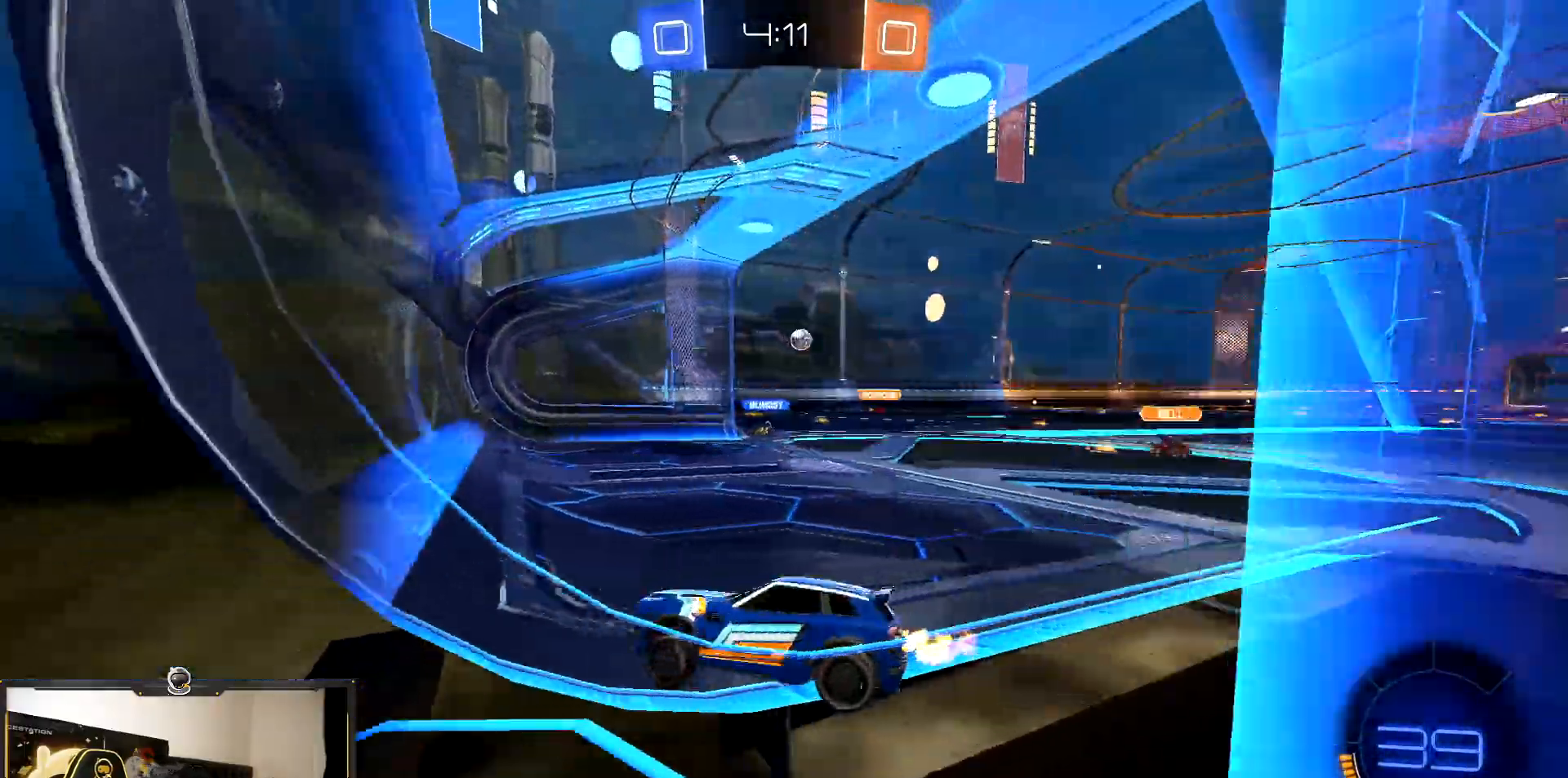
{"buttons": ["R2"], "events": []}
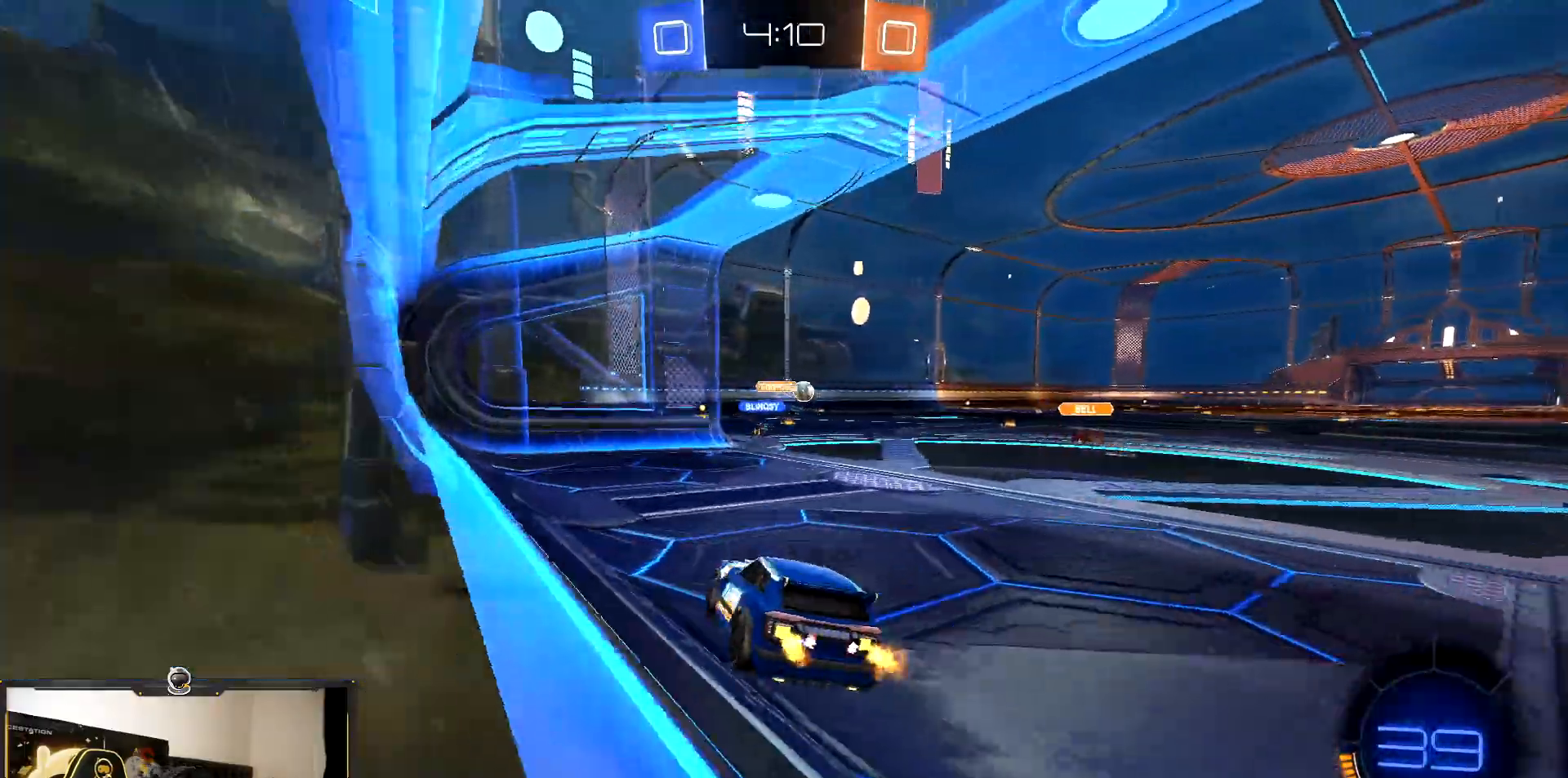
{"buttons": ["R1", "R2"], "events": [[333, "R1", "down"]]}
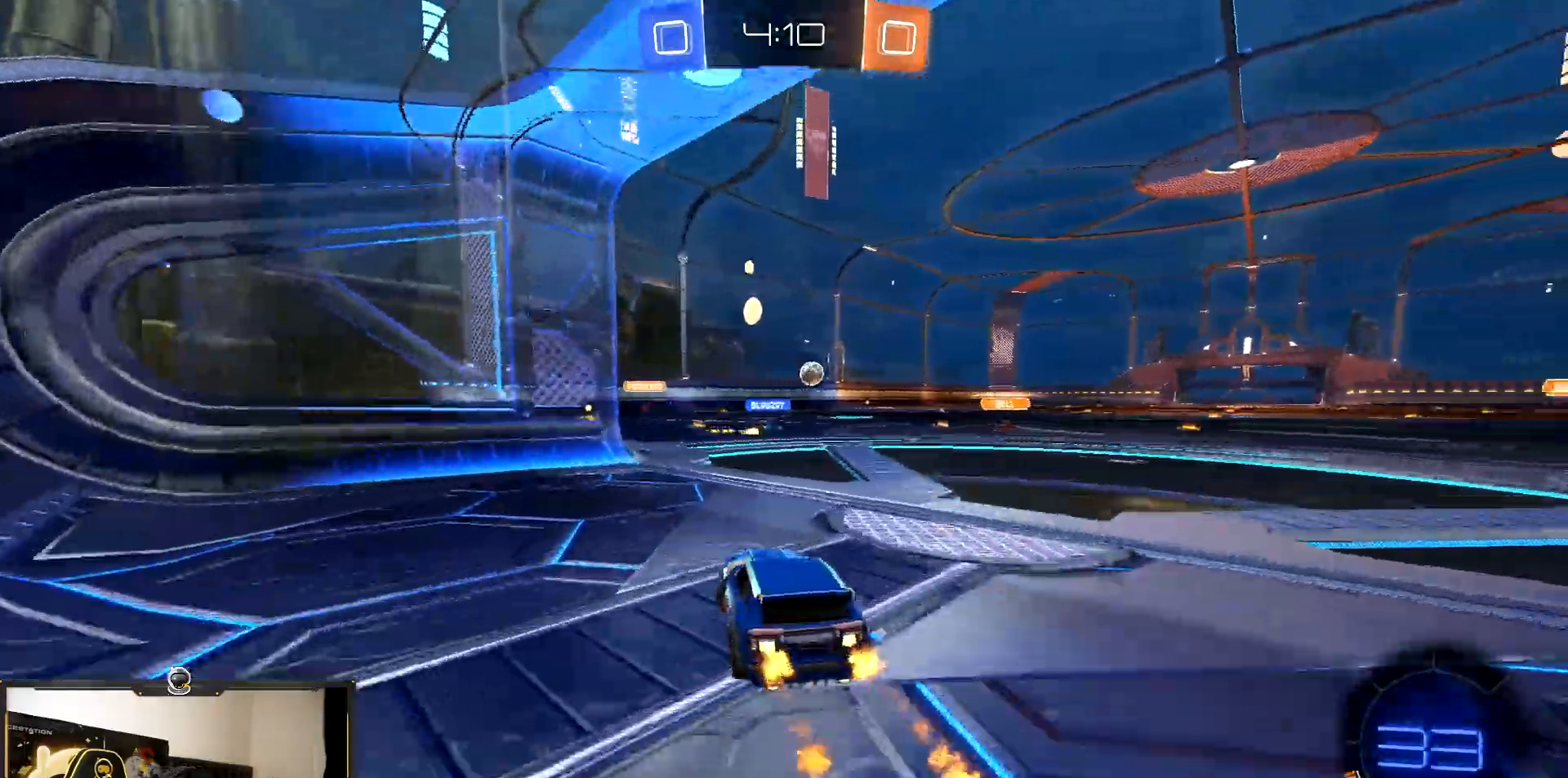
{"buttons": ["R1", "R2"], "events": []}
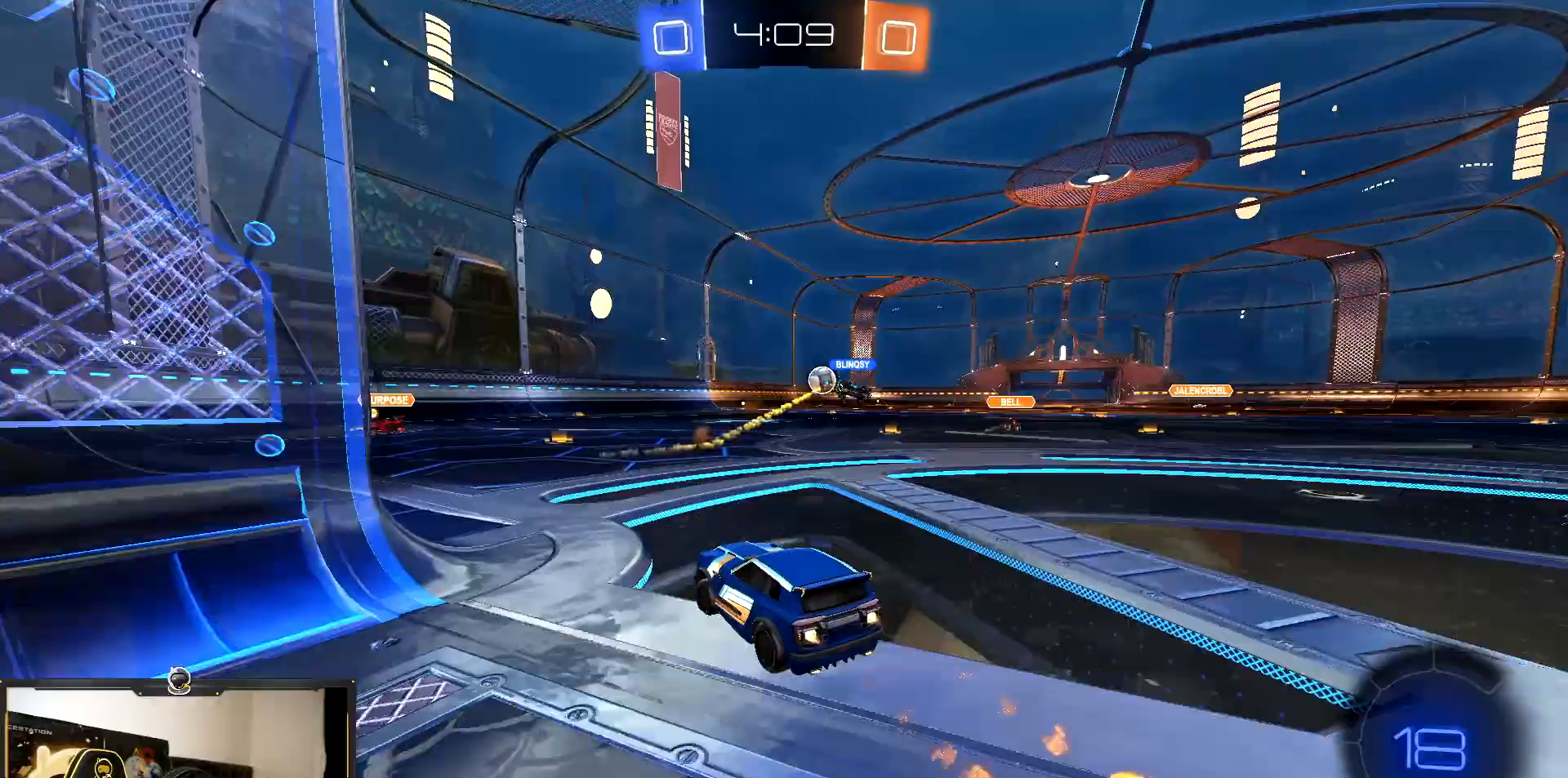
{"buttons": ["R1", "R2"], "events": []}
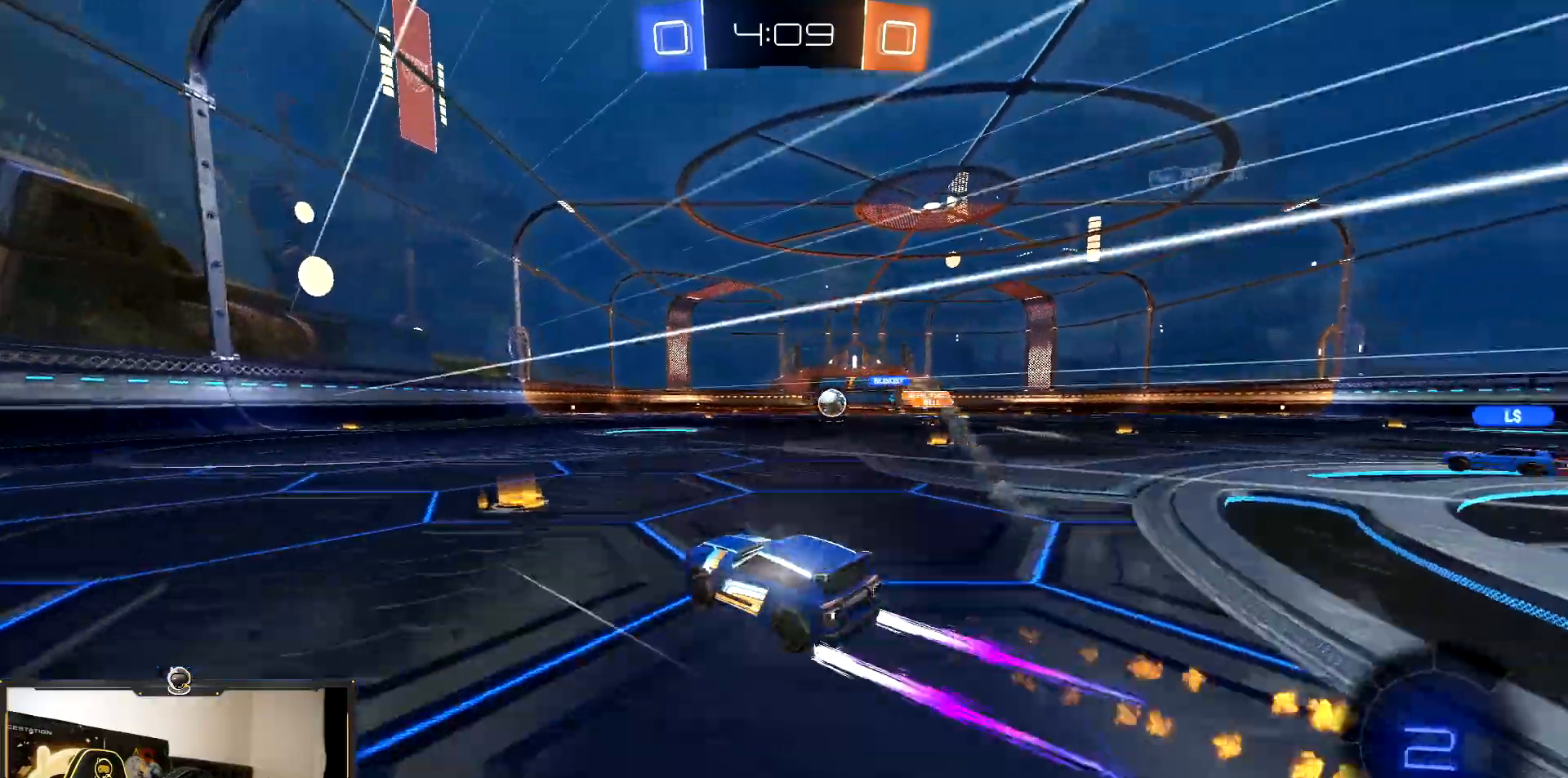
{"buttons": ["R2"], "events": [[67, "R1", "up"]]}